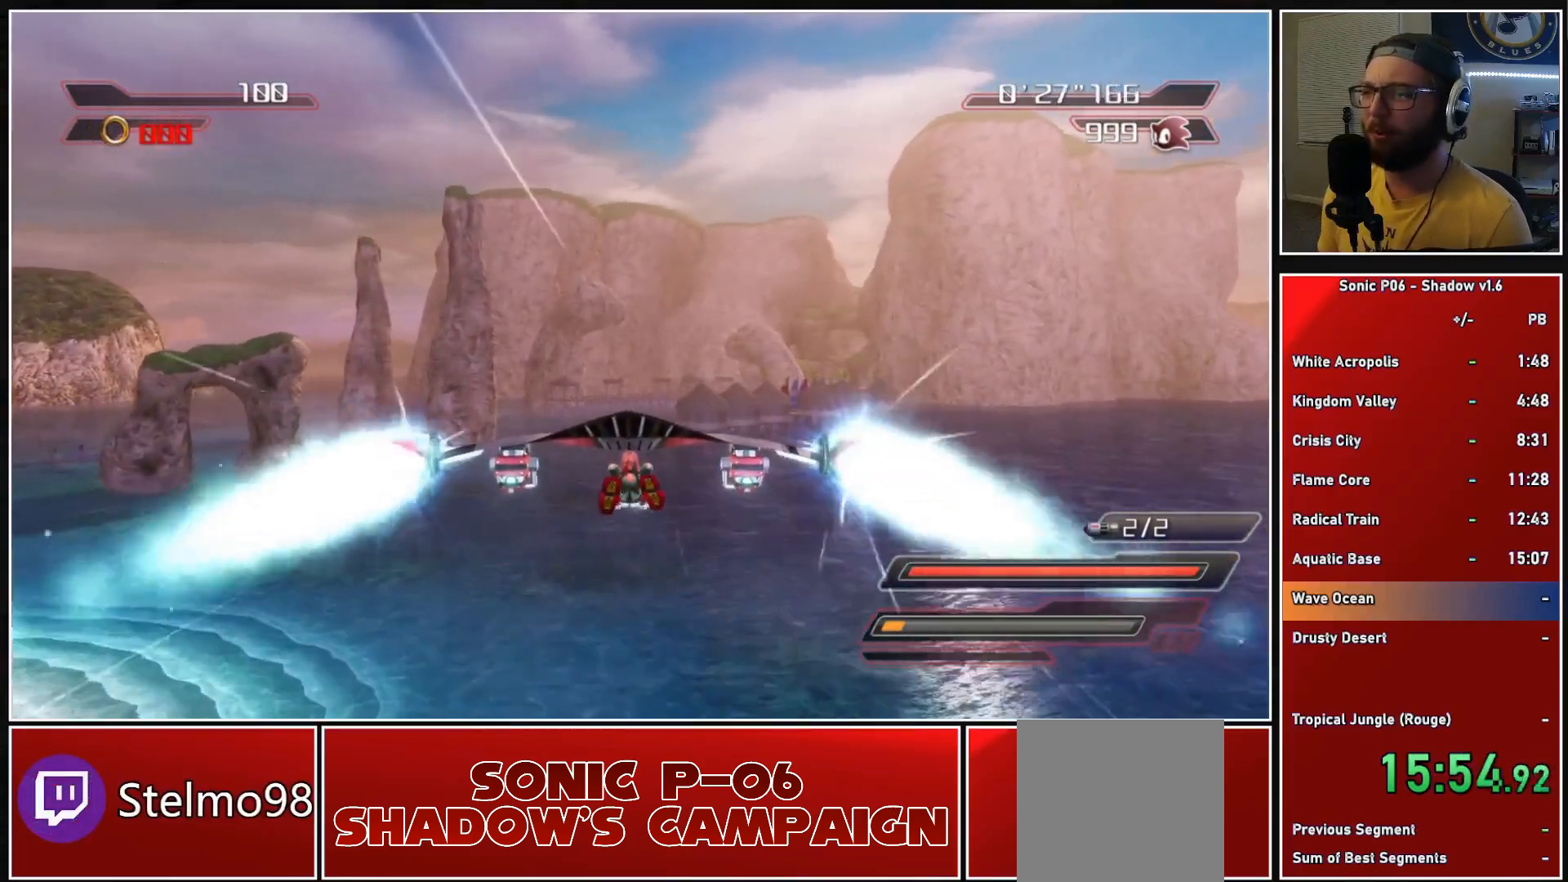
Gameplay with a controller (Xbox layout); each line is a JSON object with the inputs held at the frame after it. "events" lists button and stick changes between this image and that frame as [ms after this image, input, new state], when the widget could be followed in between.
{"buttons": ["A"], "left_stick": "center", "right_stick": "center", "events": []}
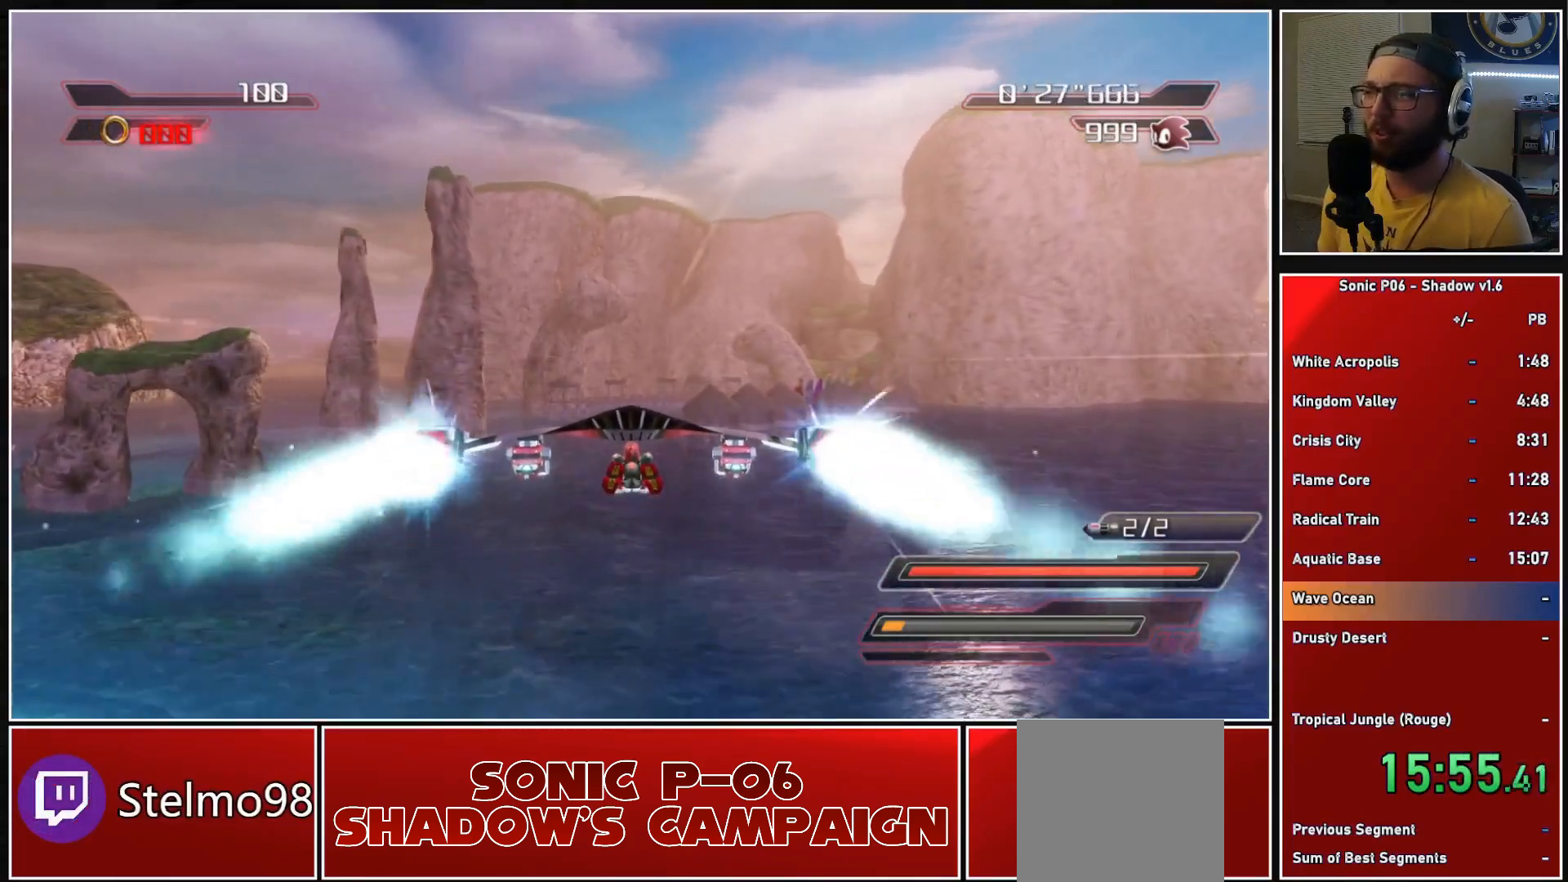
{"buttons": ["A"], "left_stick": "center", "right_stick": "center", "events": []}
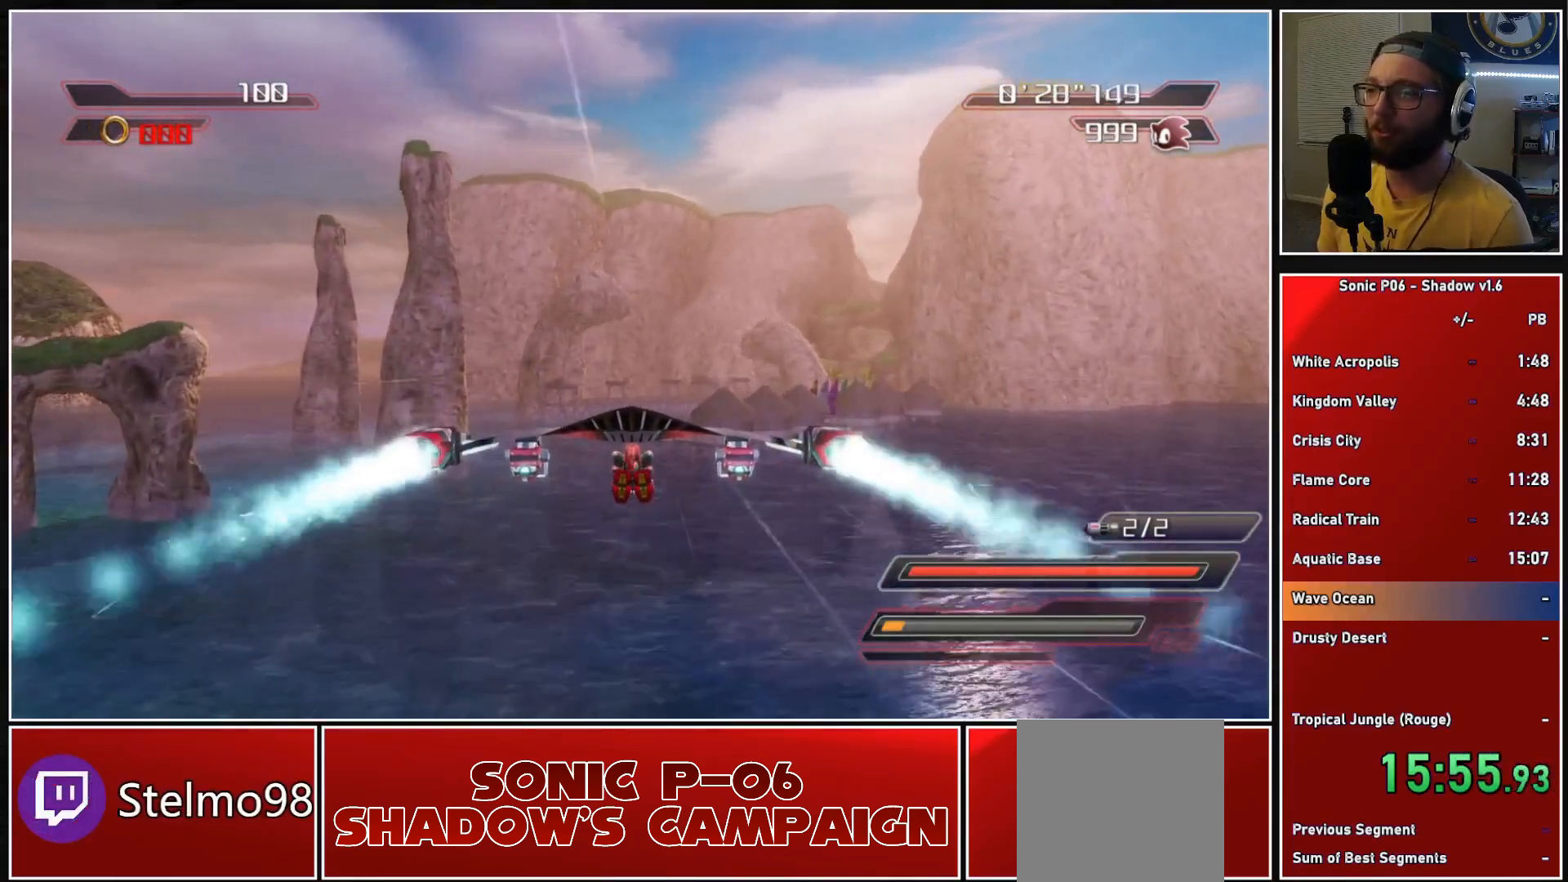
{"buttons": ["A"], "left_stick": "center", "right_stick": "center", "events": []}
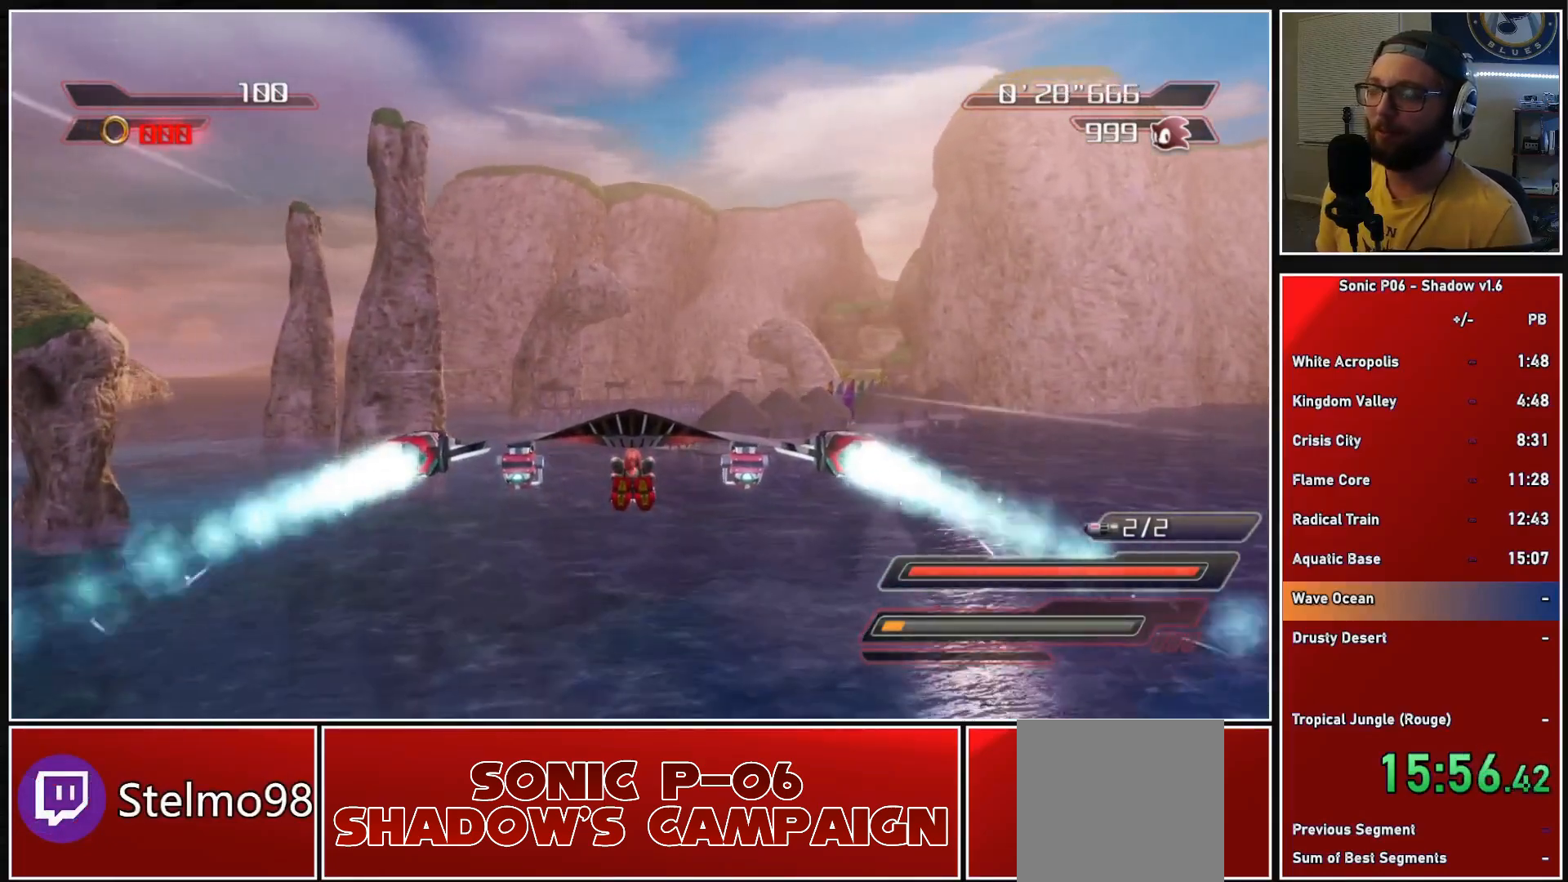
{"buttons": ["A"], "left_stick": "center", "right_stick": "center", "events": []}
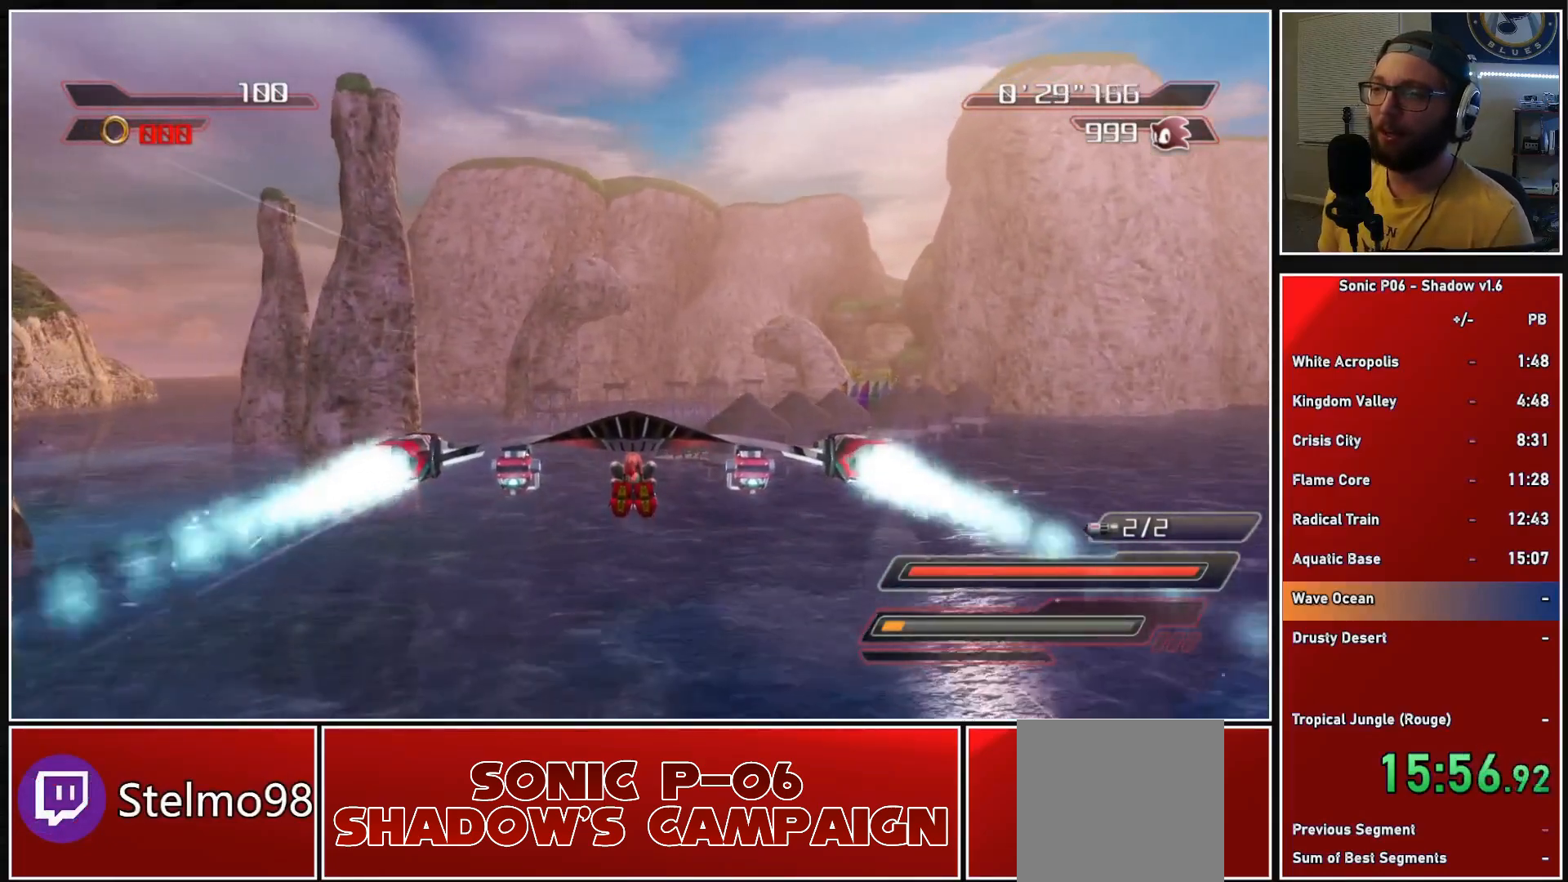
{"buttons": ["A"], "left_stick": "center", "right_stick": "center", "events": [[33, "left_stick", "left"], [150, "left_stick", "center"]]}
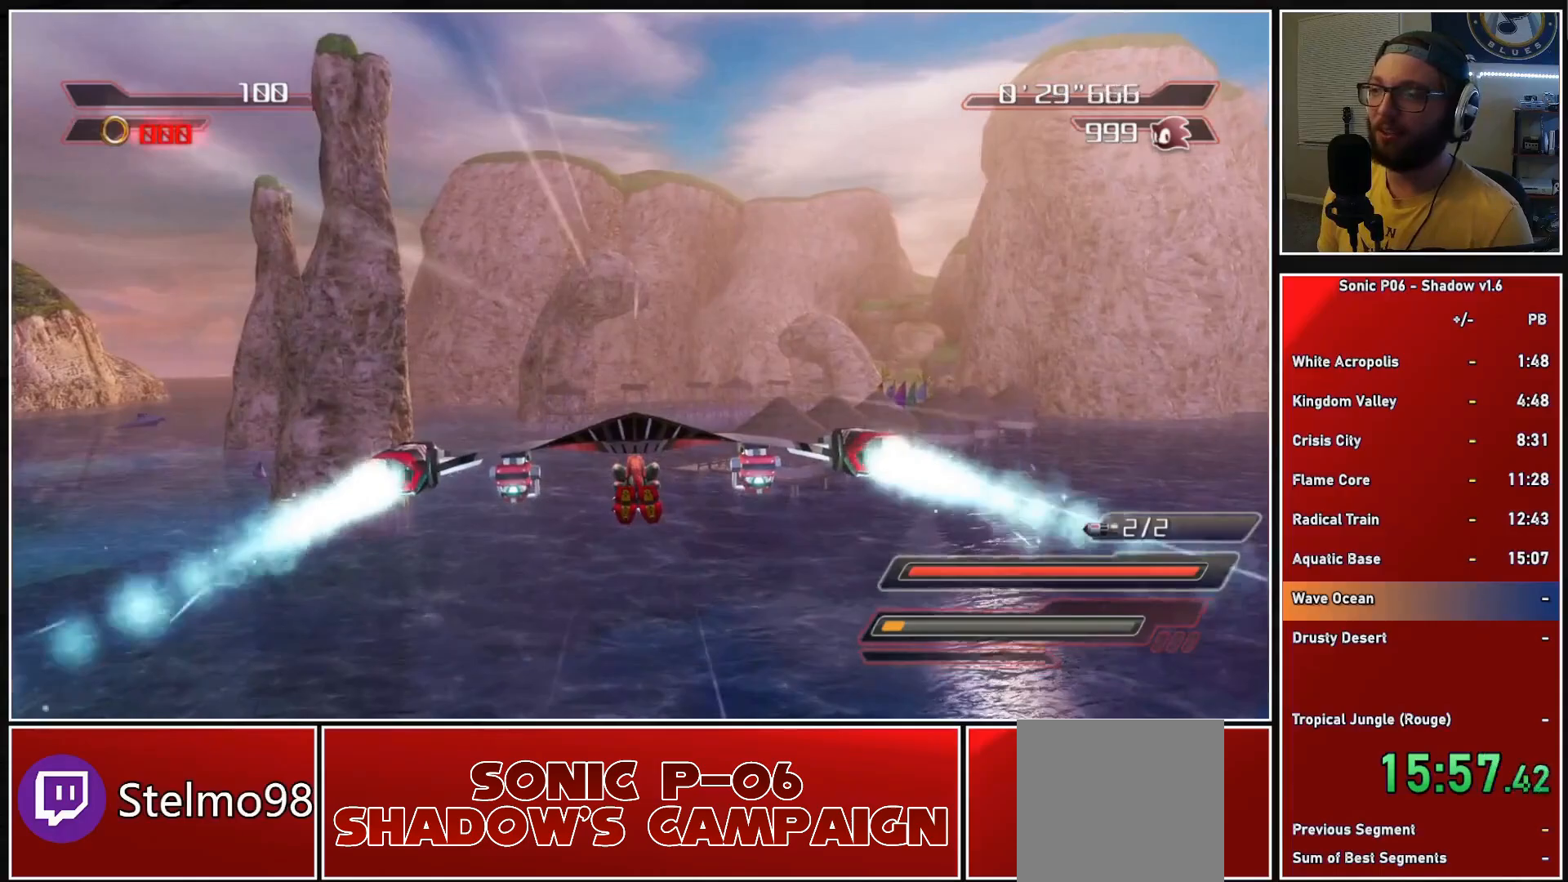
{"buttons": ["A"], "left_stick": "center", "right_stick": "center", "events": [[450, "A", "up"], [500, "A", "down"]]}
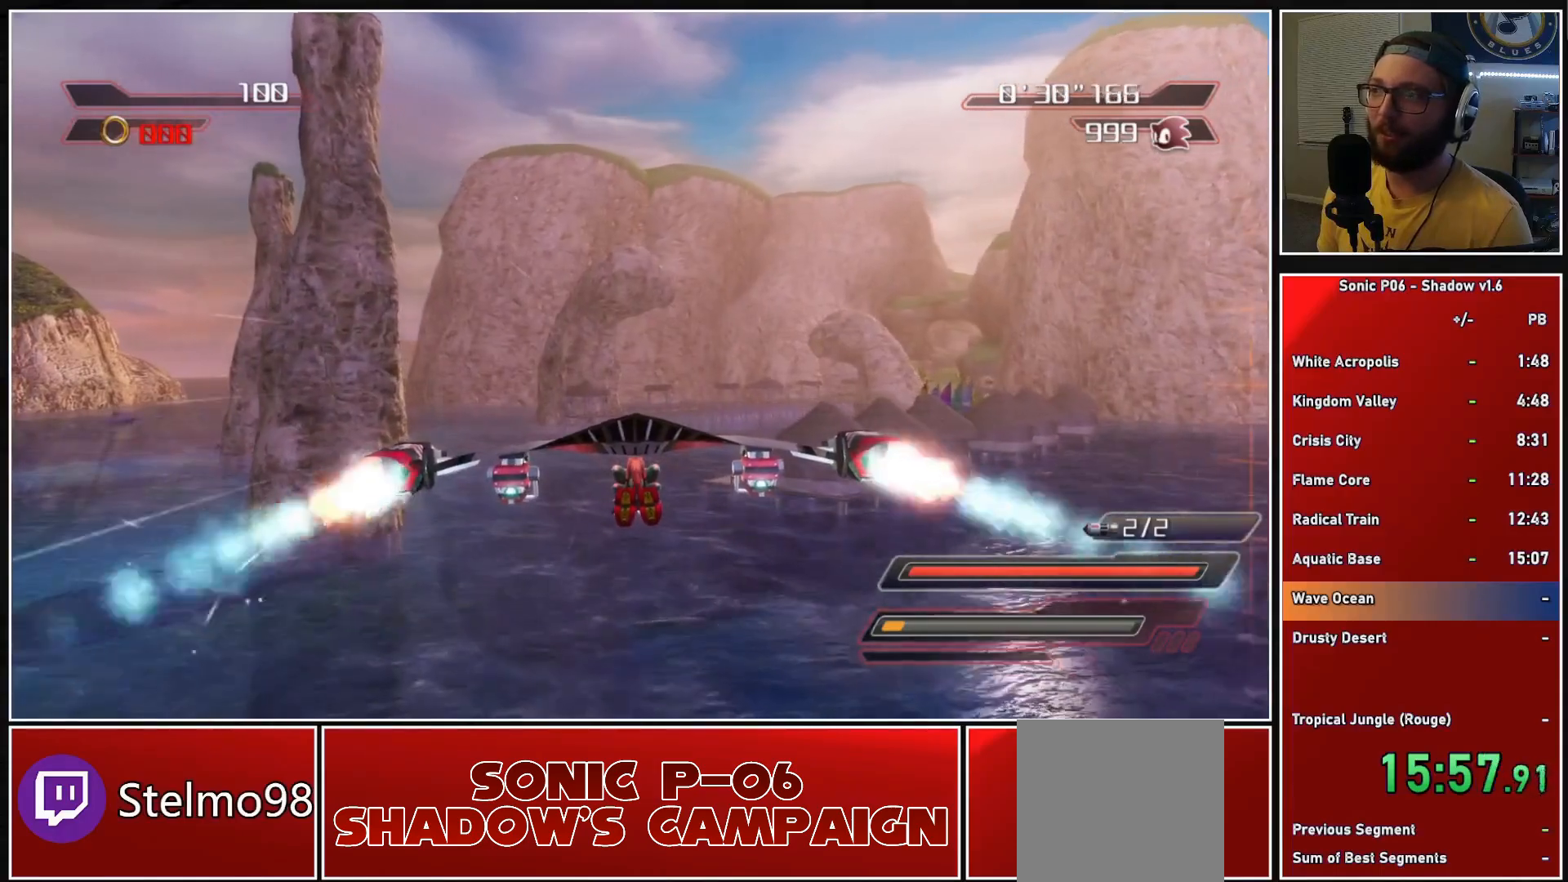
{"buttons": ["A"], "left_stick": "center", "right_stick": "center", "events": [[83, "A", "up"], [133, "A", "down"]]}
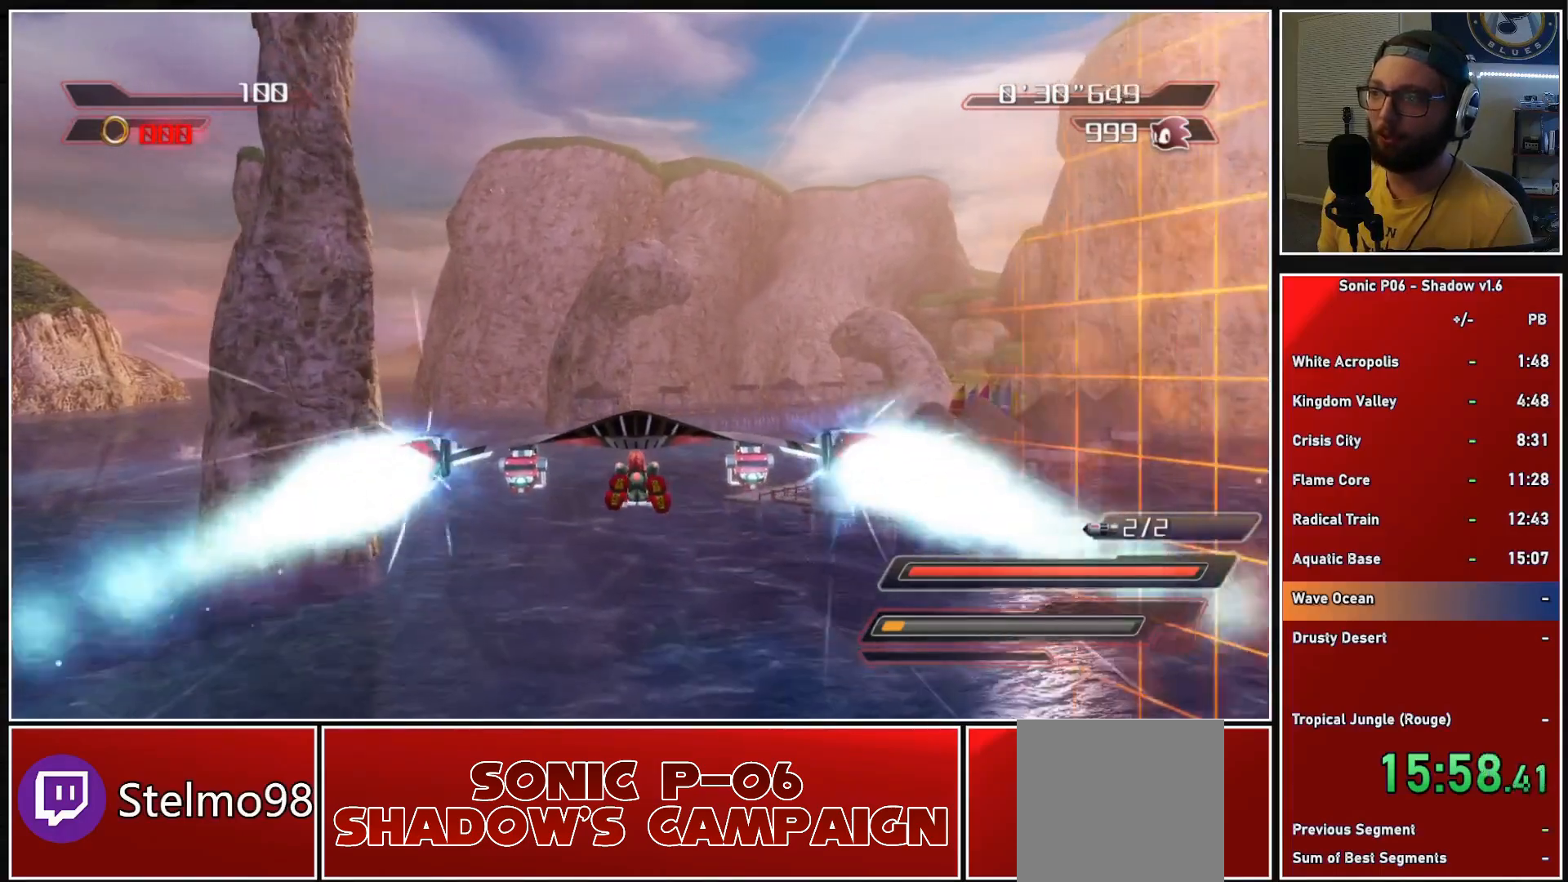
{"buttons": ["A"], "left_stick": "center", "right_stick": "center", "events": [[100, "left_stick", "left"], [333, "left_stick", "center"]]}
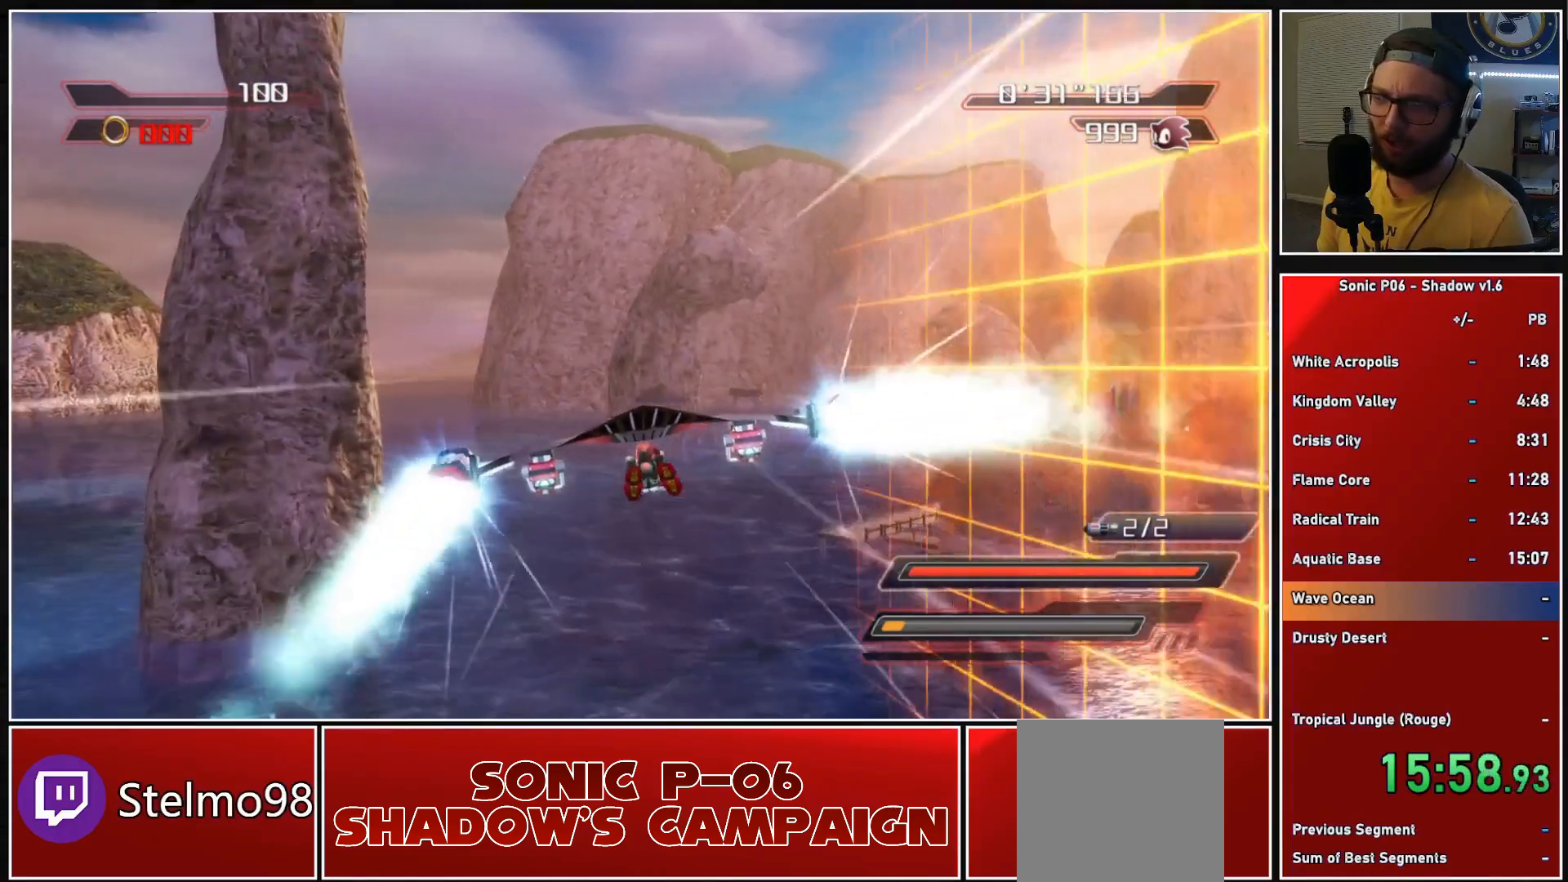
{"buttons": ["A"], "left_stick": "center", "right_stick": "center", "events": []}
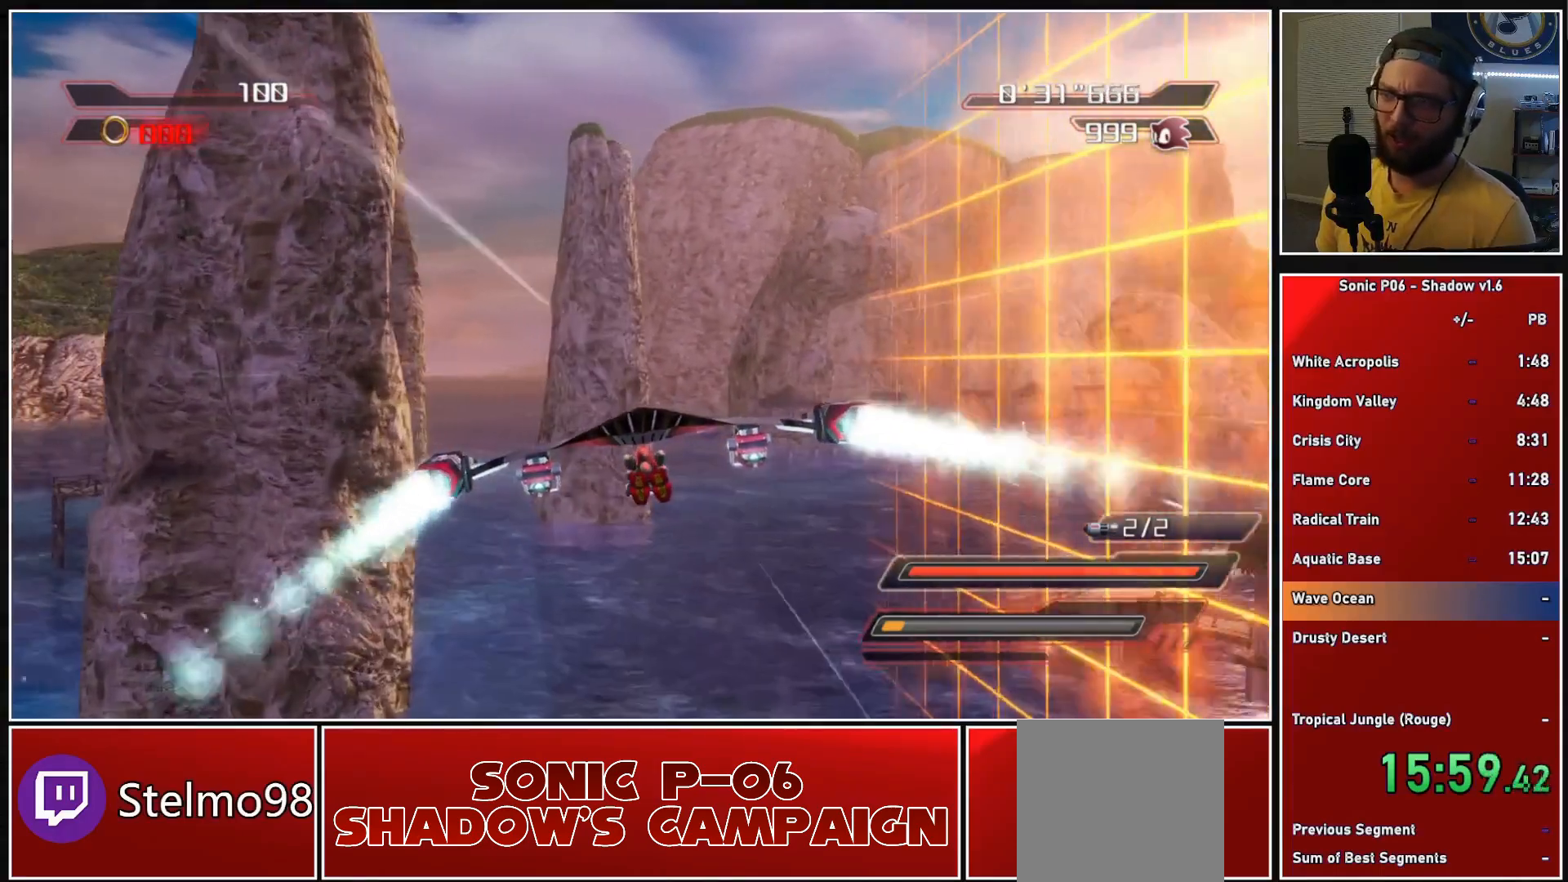
{"buttons": ["A"], "left_stick": "center", "right_stick": "center", "events": [[50, "left_stick", "right"], [317, "left_stick", "center"]]}
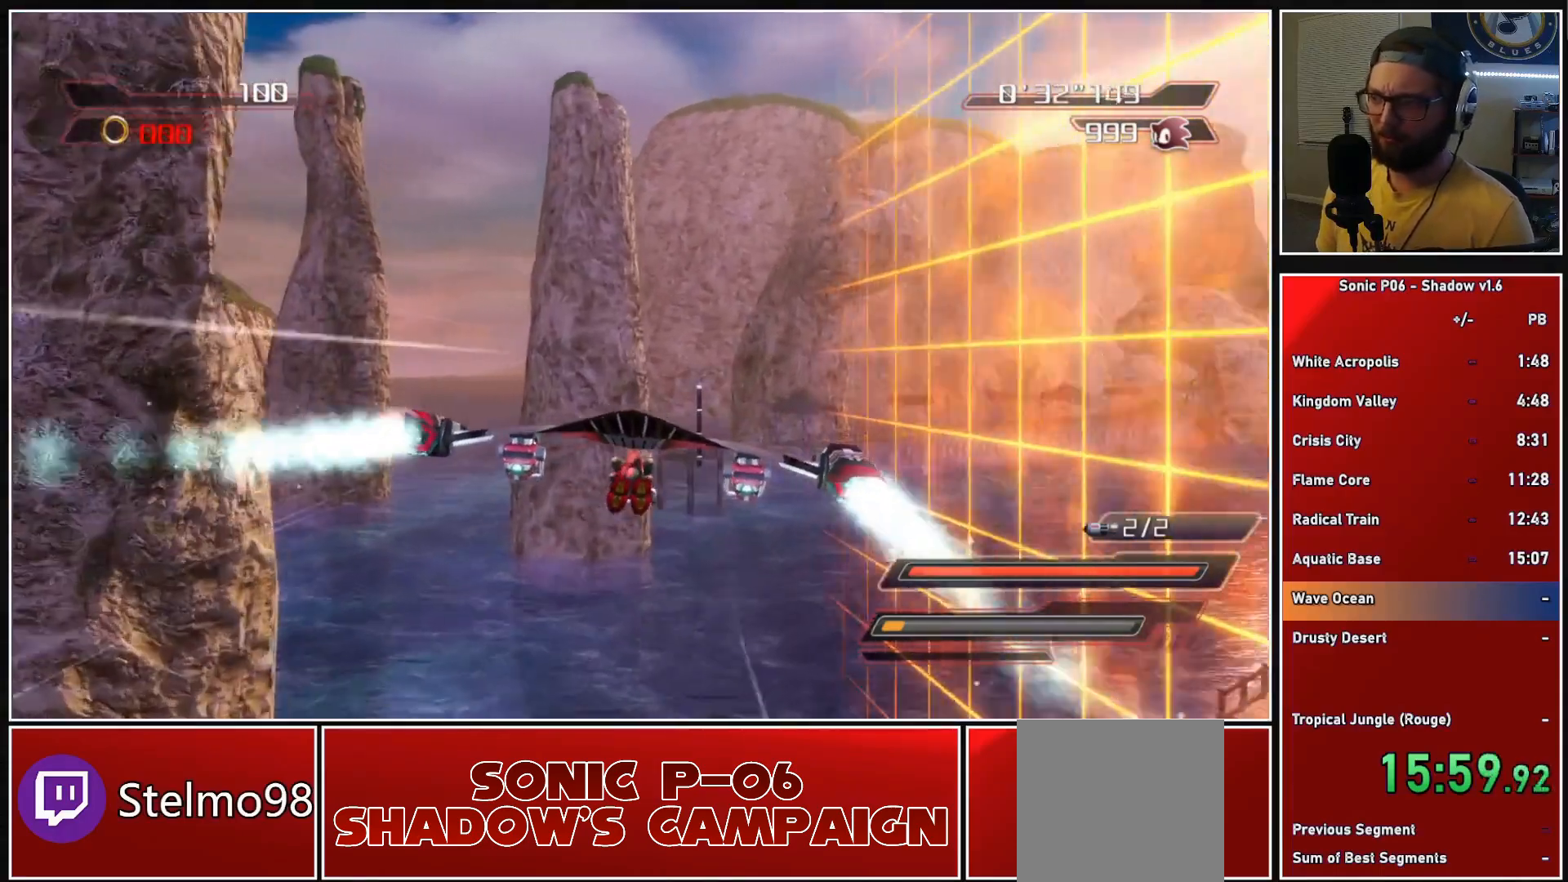
{"buttons": ["A"], "left_stick": "center", "right_stick": "center", "events": [[167, "left_stick", "left"], [383, "left_stick", "center"]]}
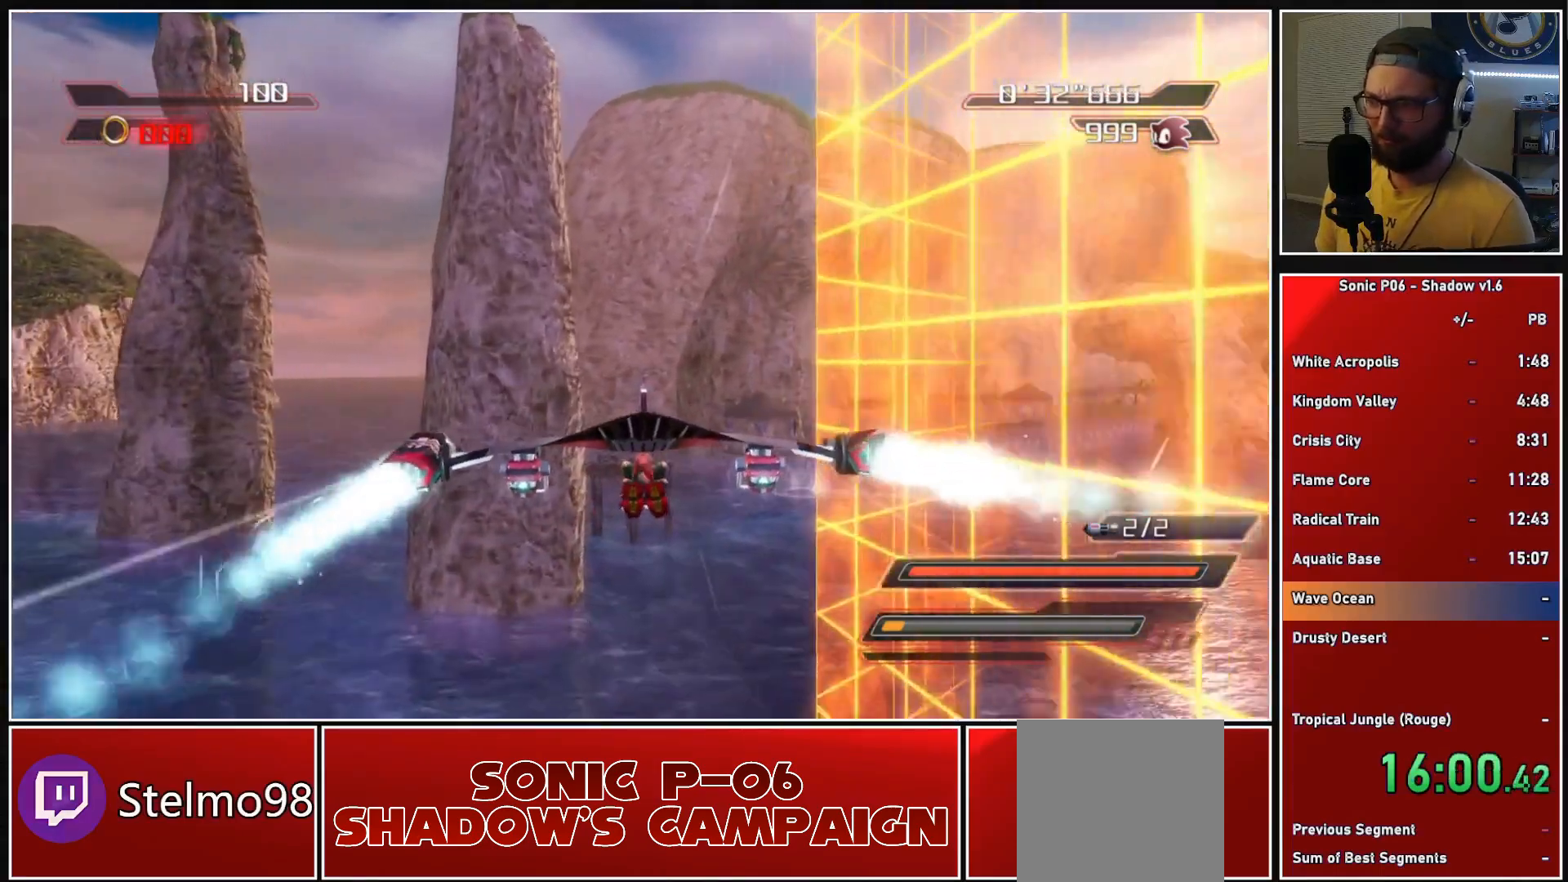
{"buttons": ["A"], "left_stick": "right", "right_stick": "center", "events": [[167, "left_stick", "right"]]}
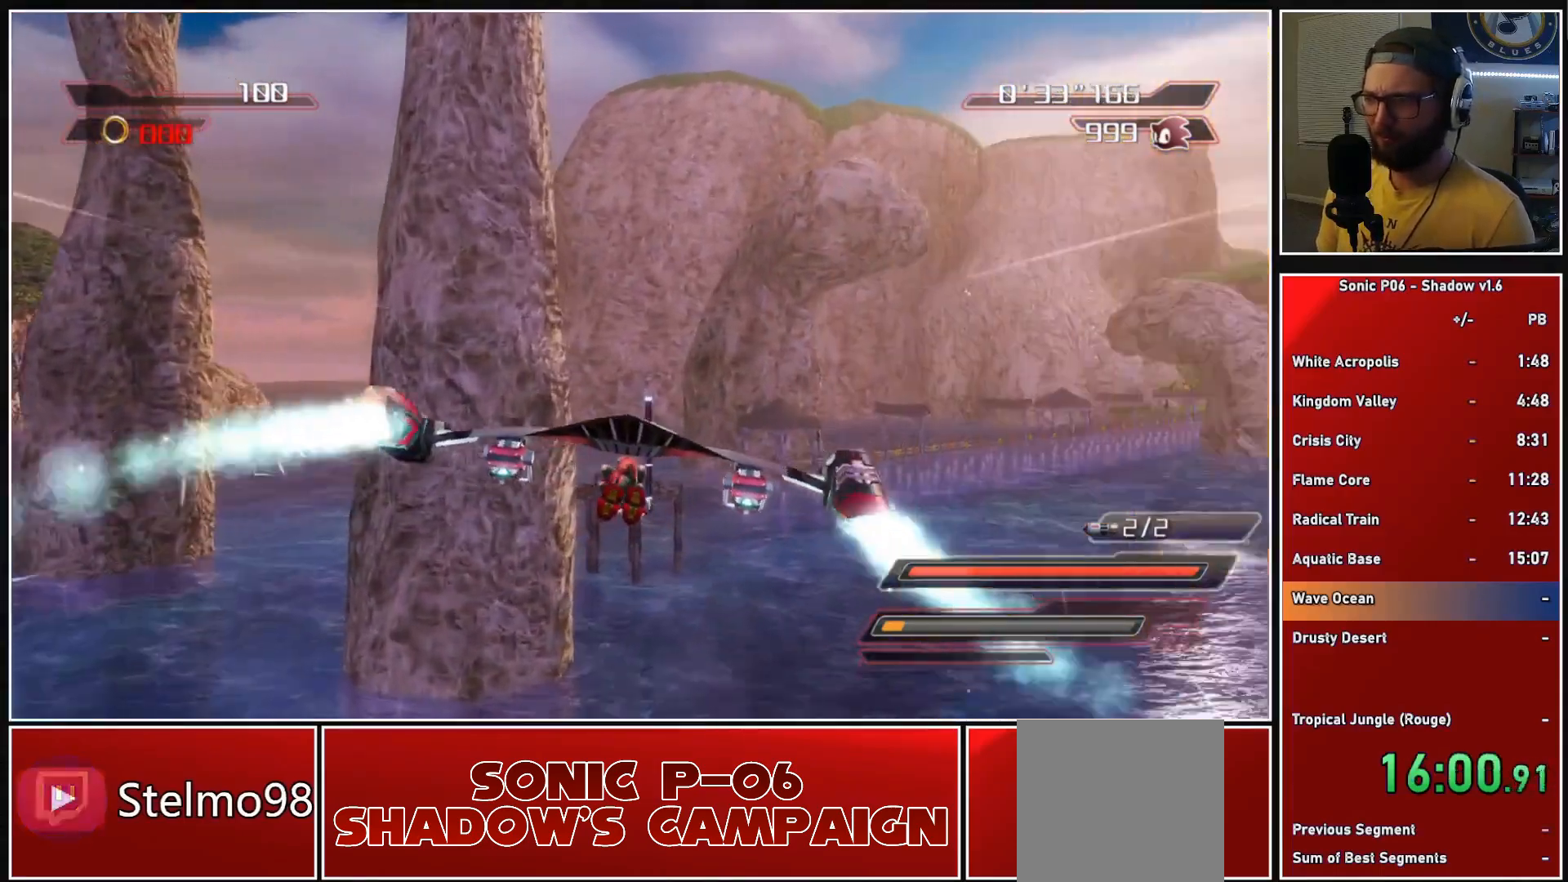
{"buttons": ["A"], "left_stick": "down", "right_stick": "center", "events": [[50, "left_stick", "down-right"], [100, "A", "up"], [150, "A", "down"], [217, "A", "up"], [267, "A", "down"], [450, "left_stick", "down"]]}
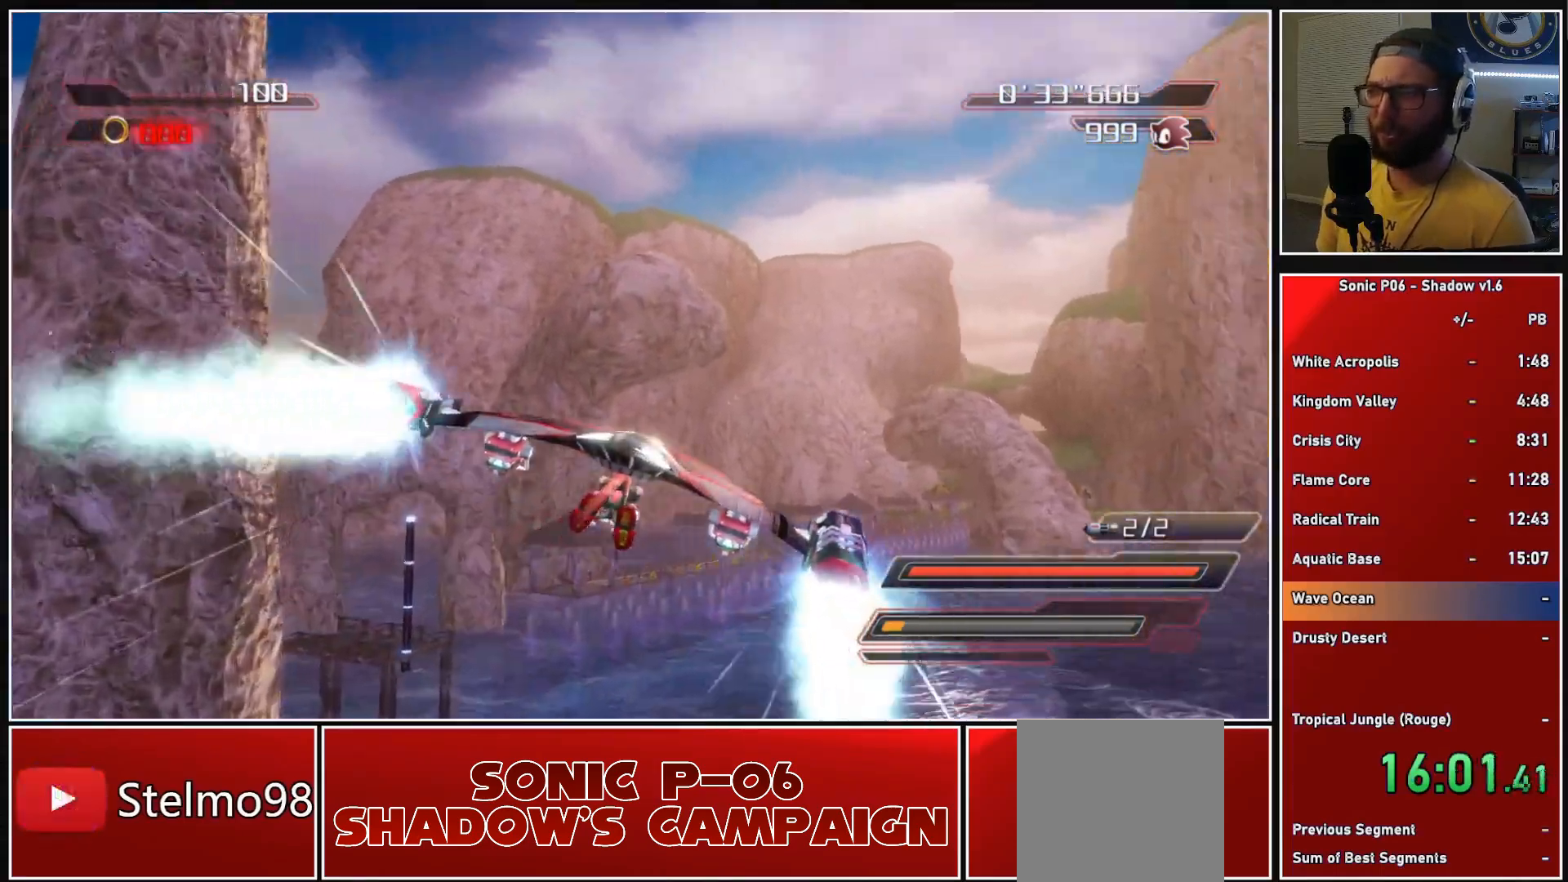
{"buttons": ["A"], "left_stick": "center", "right_stick": "center", "events": [[33, "left_stick", "center"], [50, "A", "up"], [100, "A", "down"], [183, "A", "up"], [233, "A", "down"]]}
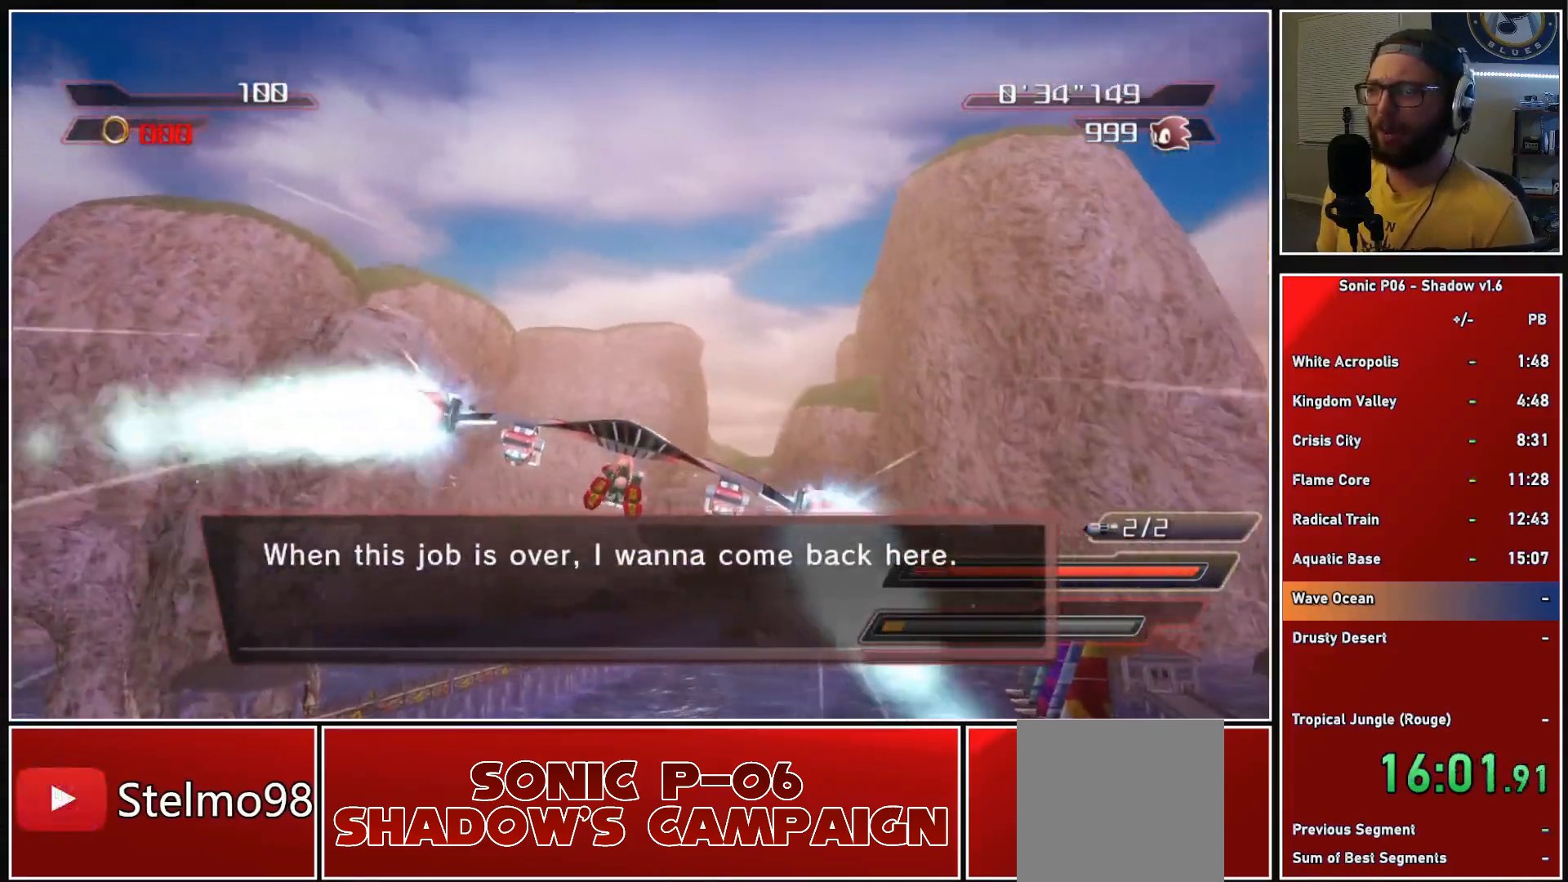
{"buttons": ["A"], "left_stick": "center", "right_stick": "center", "events": [[83, "left_stick", "left"], [200, "left_stick", "center"]]}
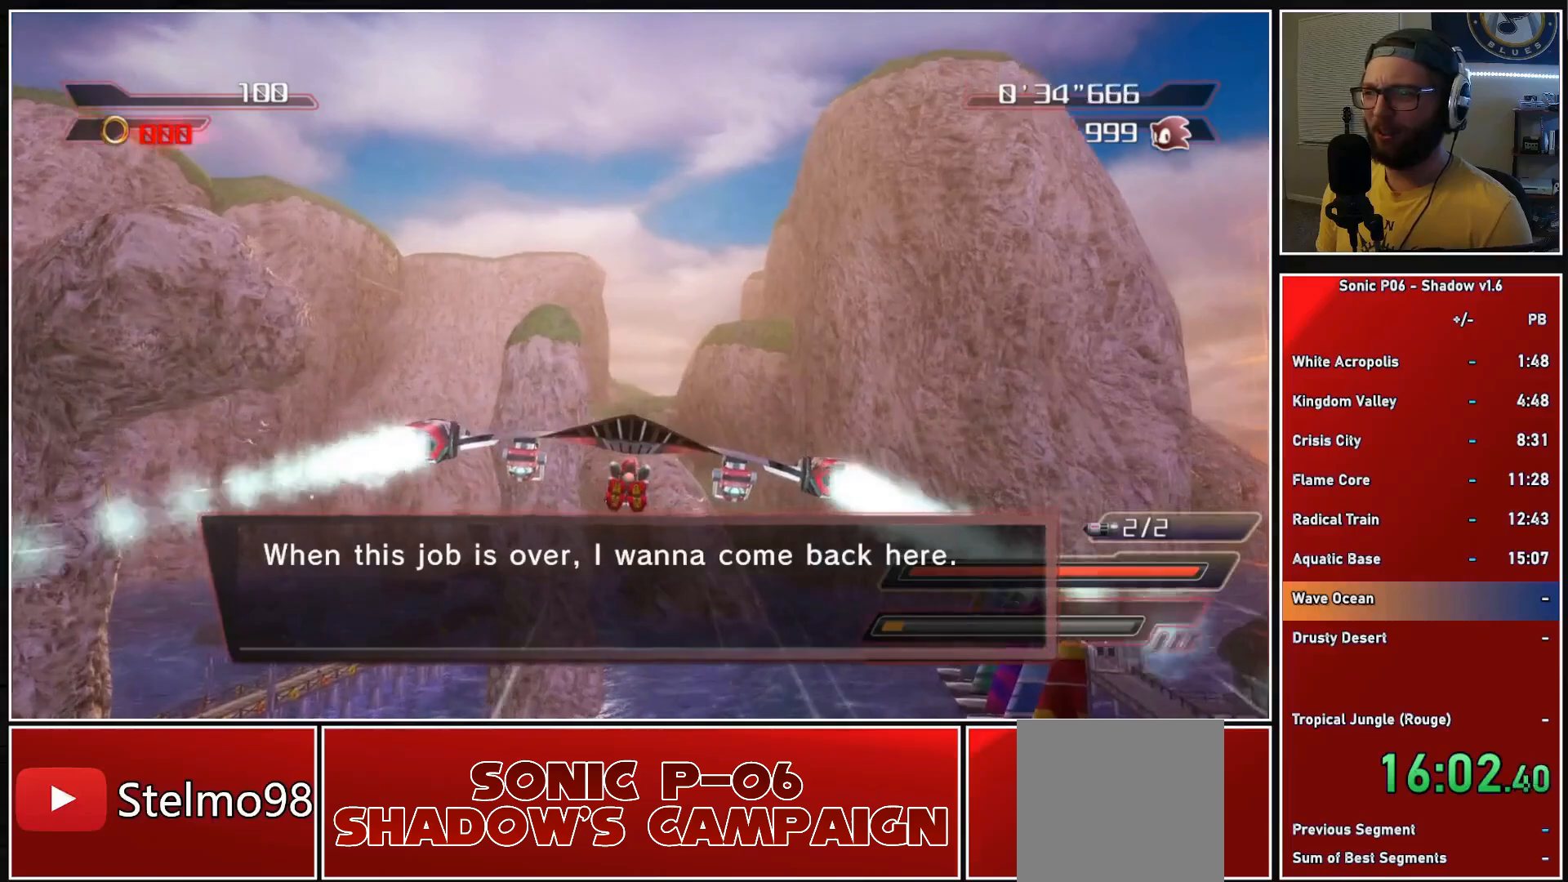
{"buttons": ["A"], "left_stick": "center", "right_stick": "center", "events": [[133, "left_stick", "down"], [317, "left_stick", "center"]]}
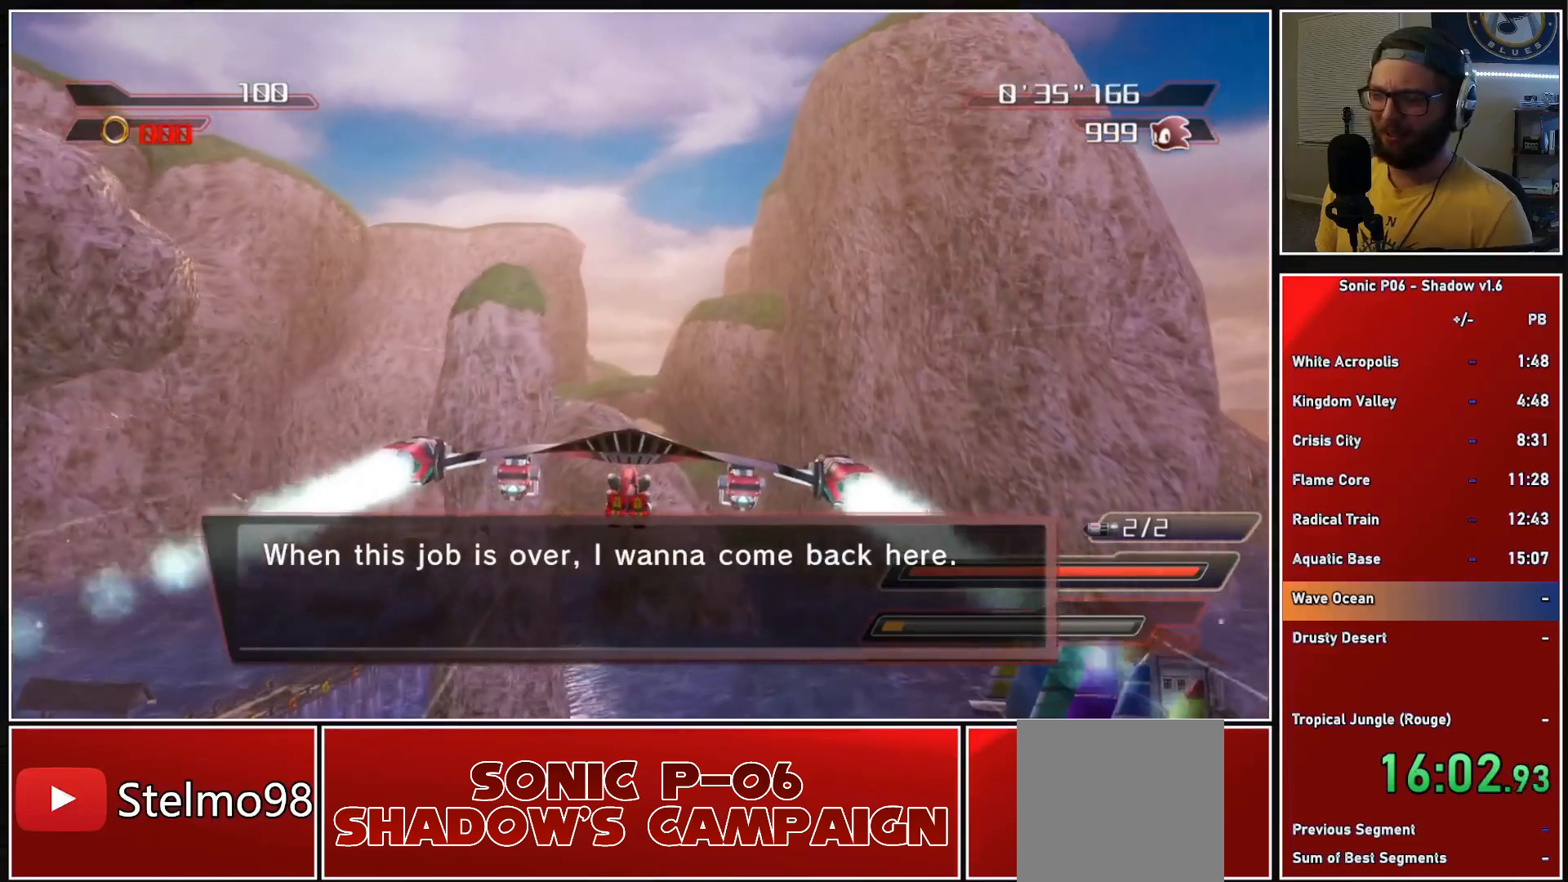
{"buttons": ["A"], "left_stick": "center", "right_stick": "center", "events": [[383, "left_stick", "left"], [450, "left_stick", "center"]]}
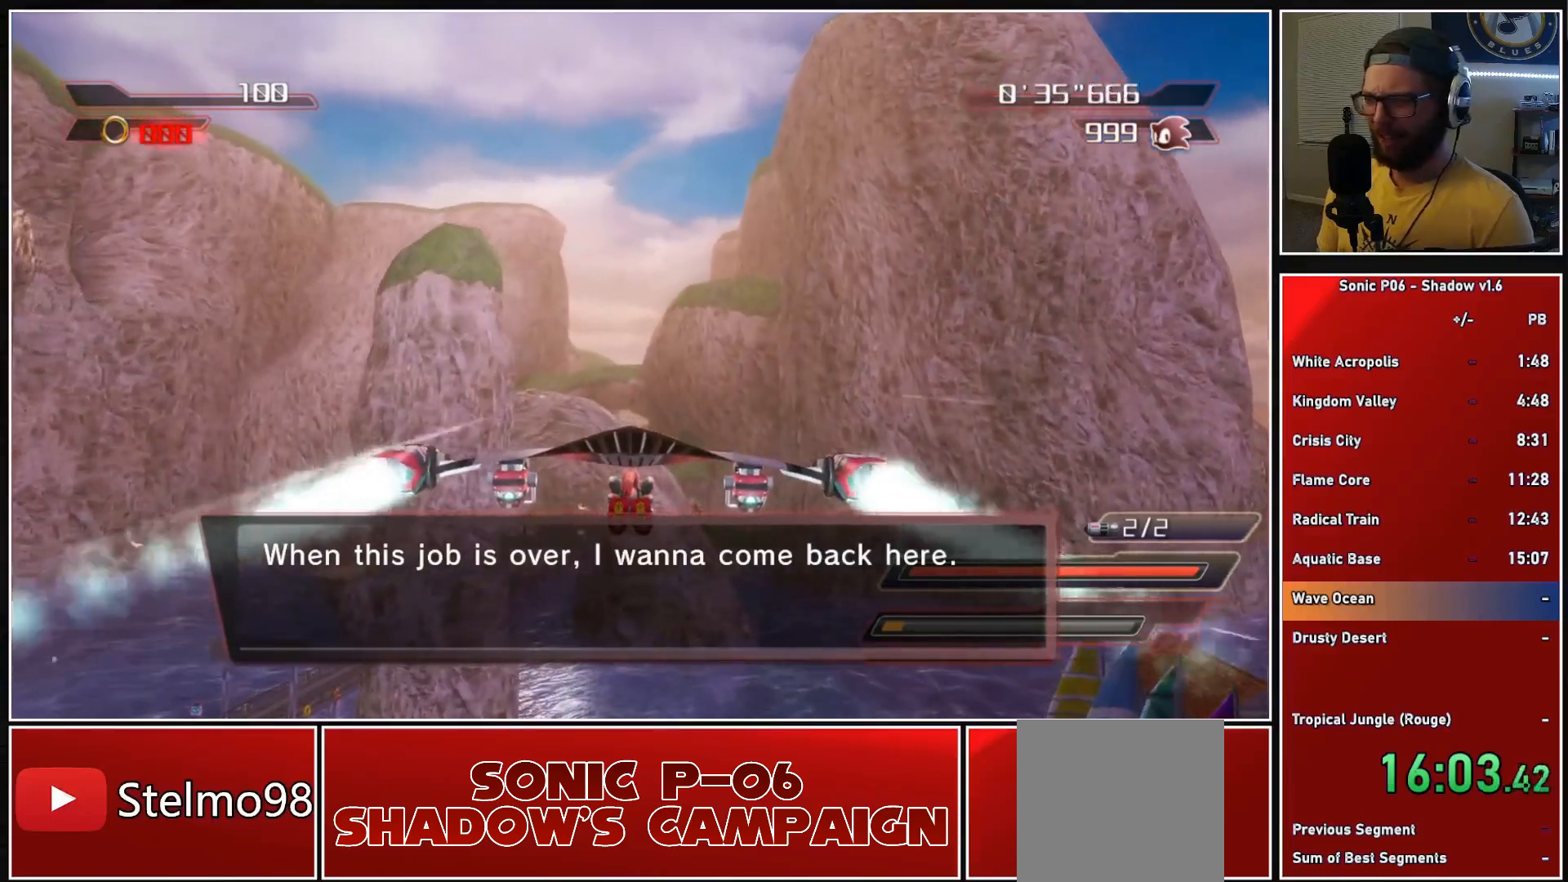
{"buttons": ["A"], "left_stick": "center", "right_stick": "center", "events": [[67, "left_stick", "down"], [233, "left_stick", "center"]]}
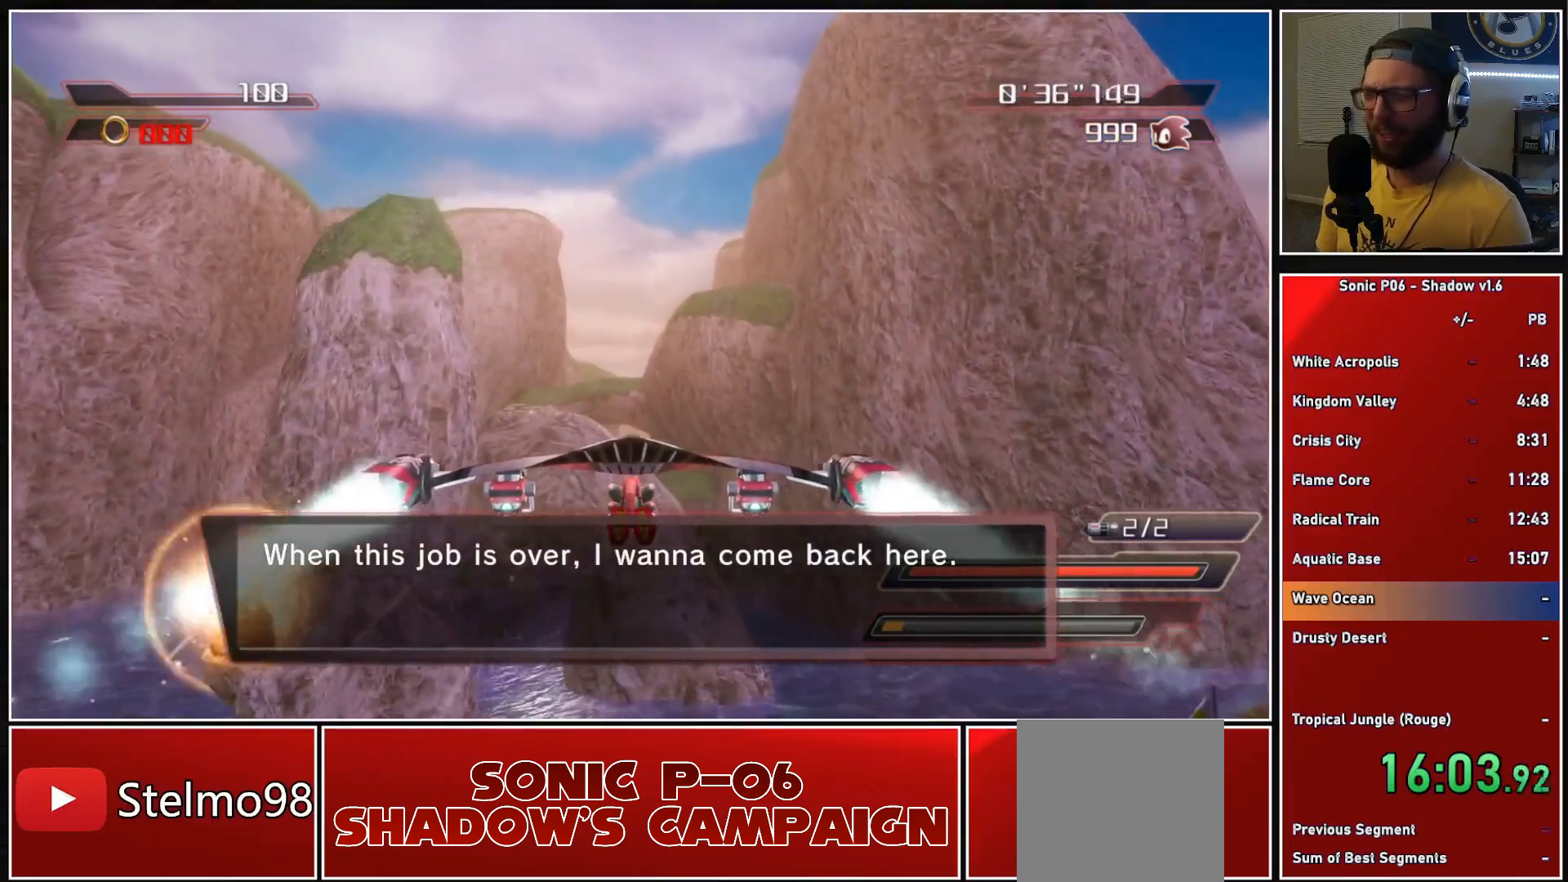
{"buttons": ["A"], "left_stick": "center", "right_stick": "center", "events": [[133, "left_stick", "down"], [300, "A", "up"], [333, "left_stick", "center"], [350, "A", "down"], [400, "A", "up"], [450, "A", "down"]]}
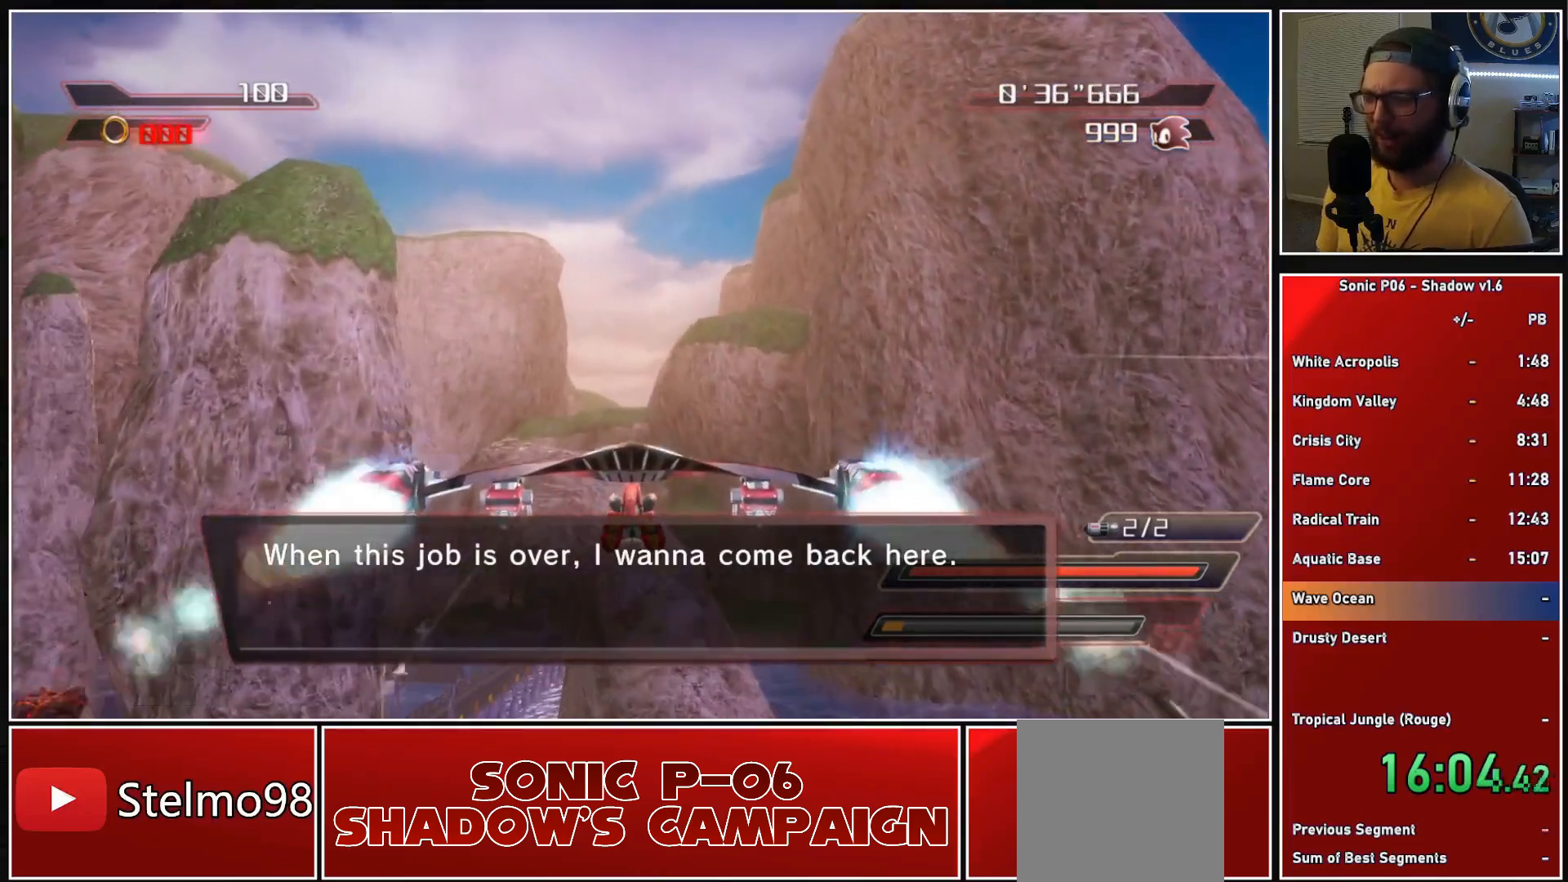
{"buttons": ["A"], "left_stick": "down-left", "right_stick": "center", "events": [[417, "left_stick", "down-left"]]}
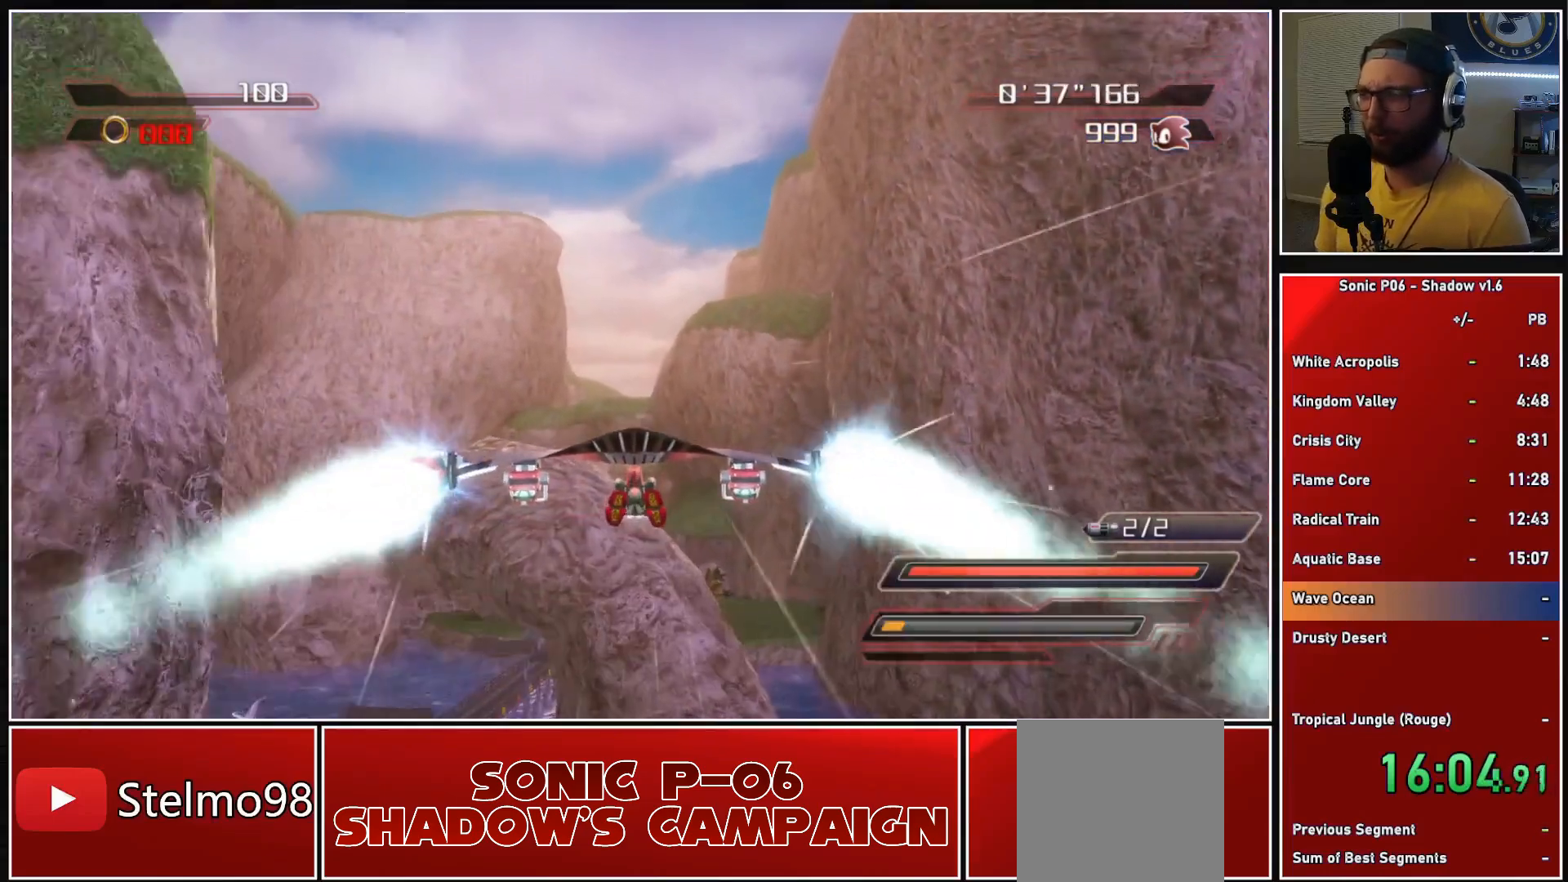
{"buttons": ["A"], "left_stick": "center", "right_stick": "center", "events": [[17, "left_stick", "center"]]}
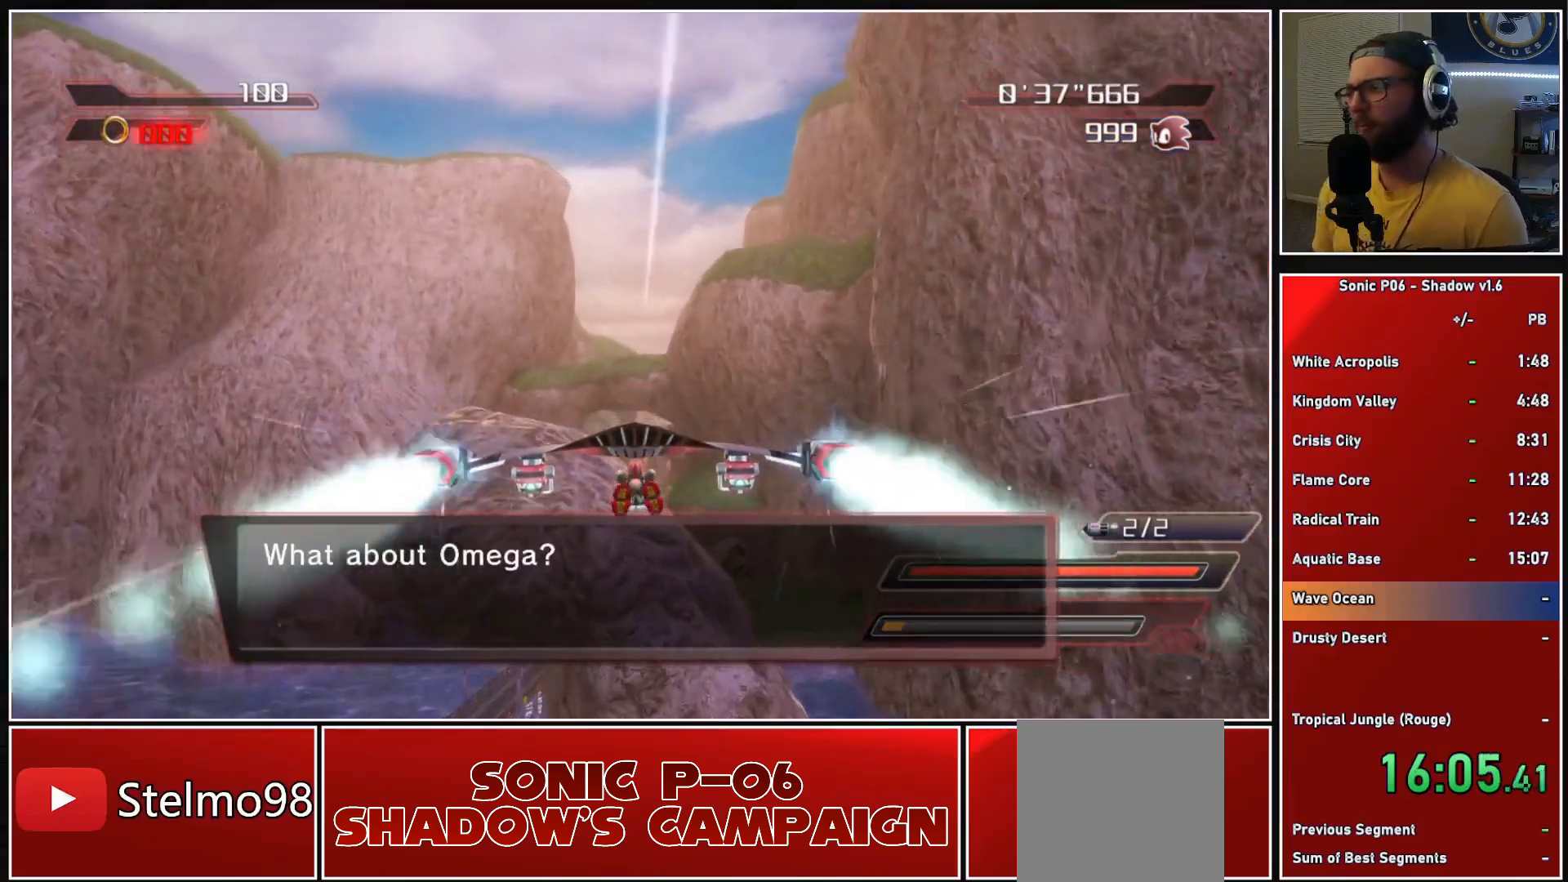
{"buttons": ["A"], "left_stick": "center", "right_stick": "center", "events": []}
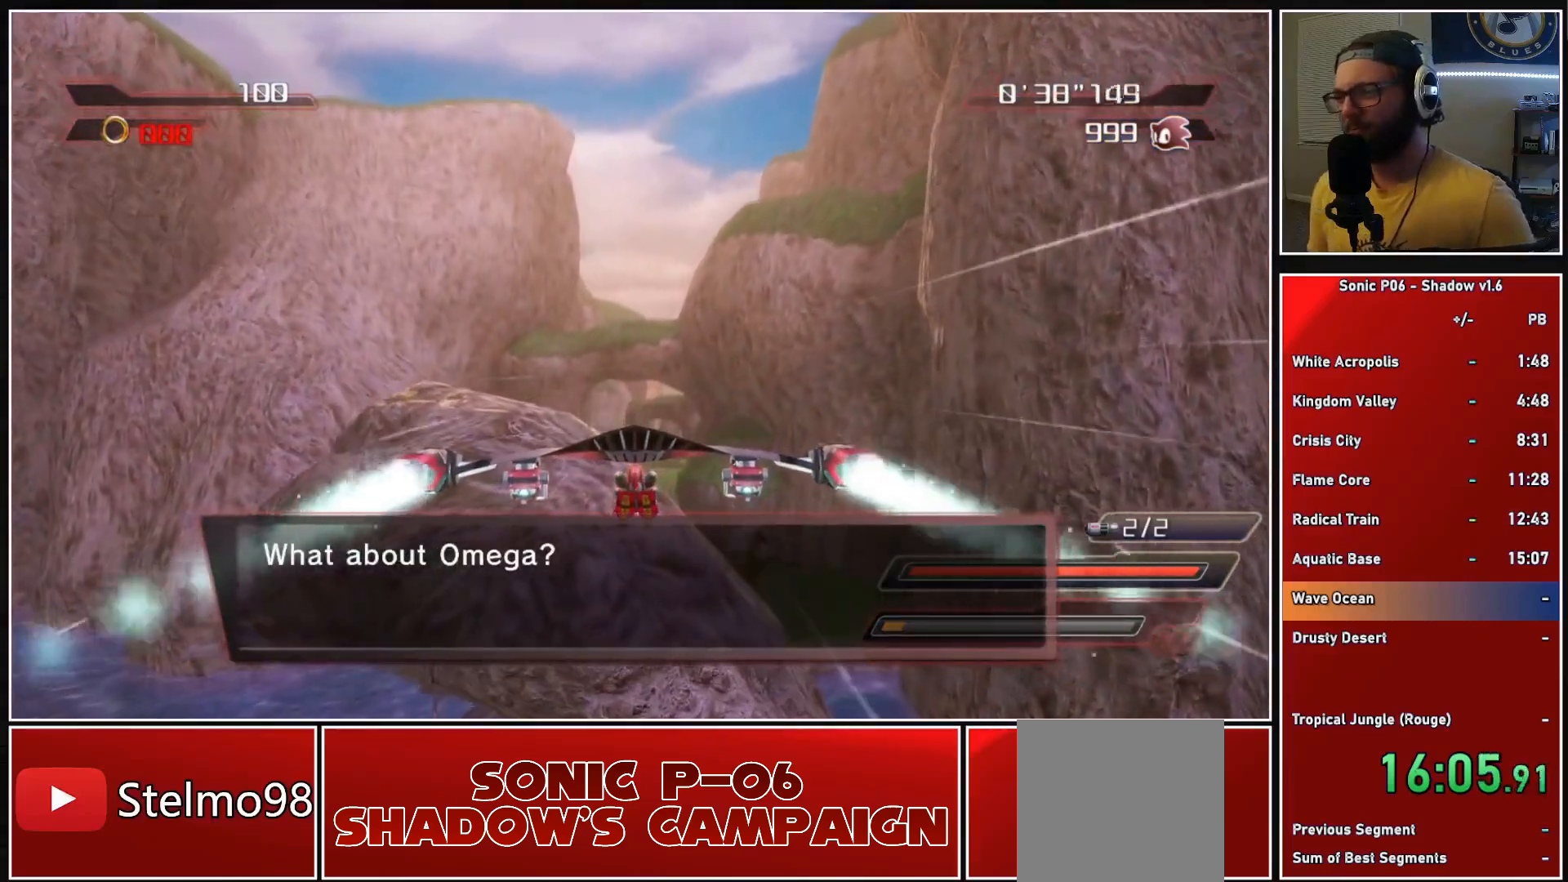
{"buttons": ["A"], "left_stick": "center", "right_stick": "center", "events": []}
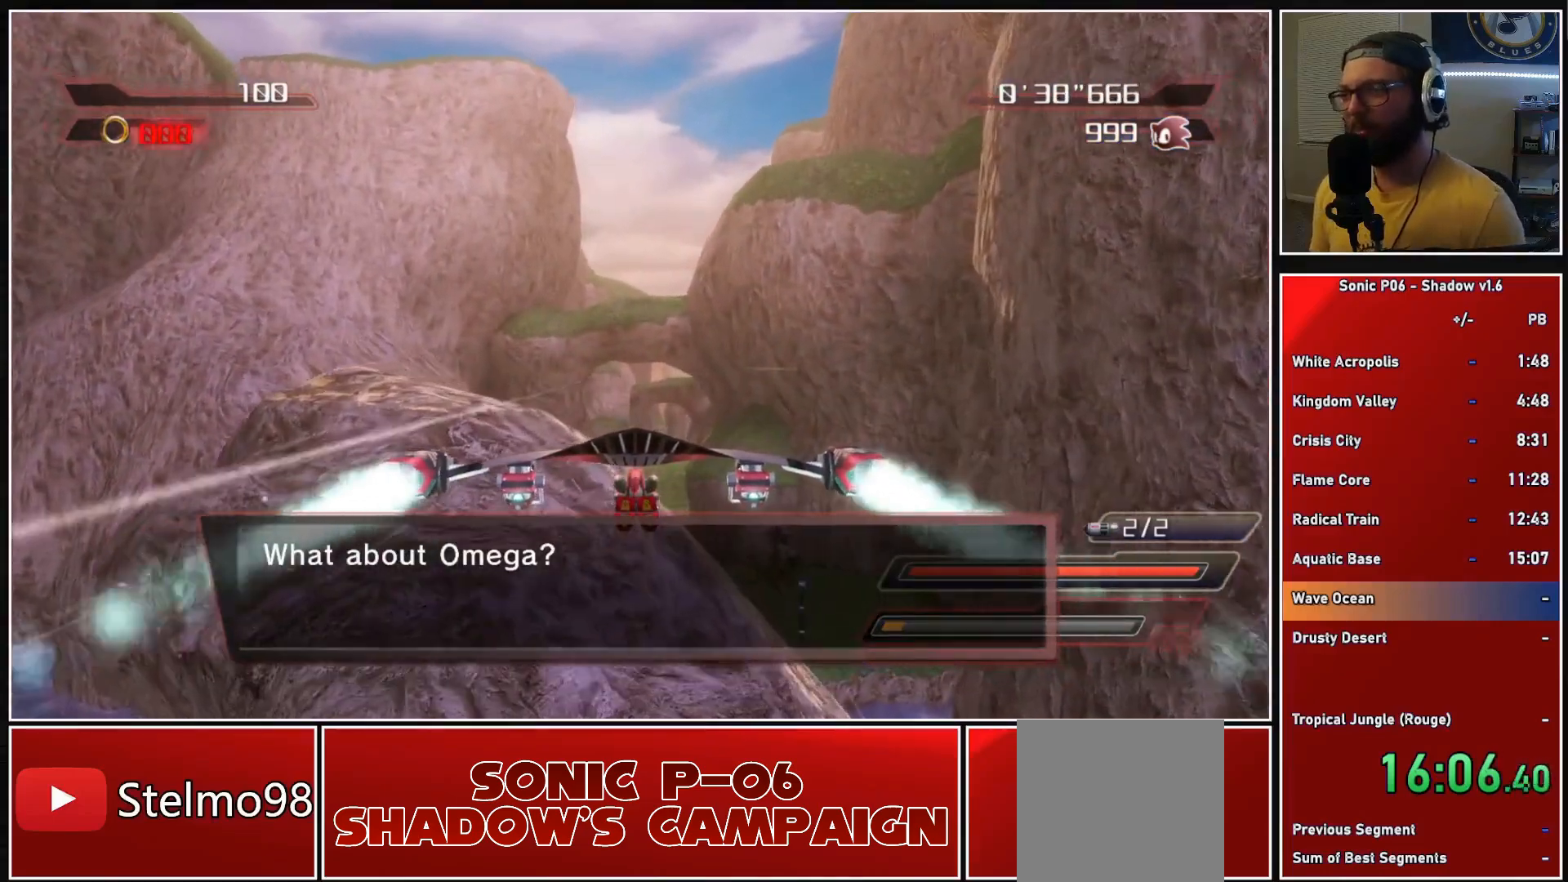
{"buttons": ["A"], "left_stick": "center", "right_stick": "center", "events": [[333, "left_stick", "down"], [467, "left_stick", "center"]]}
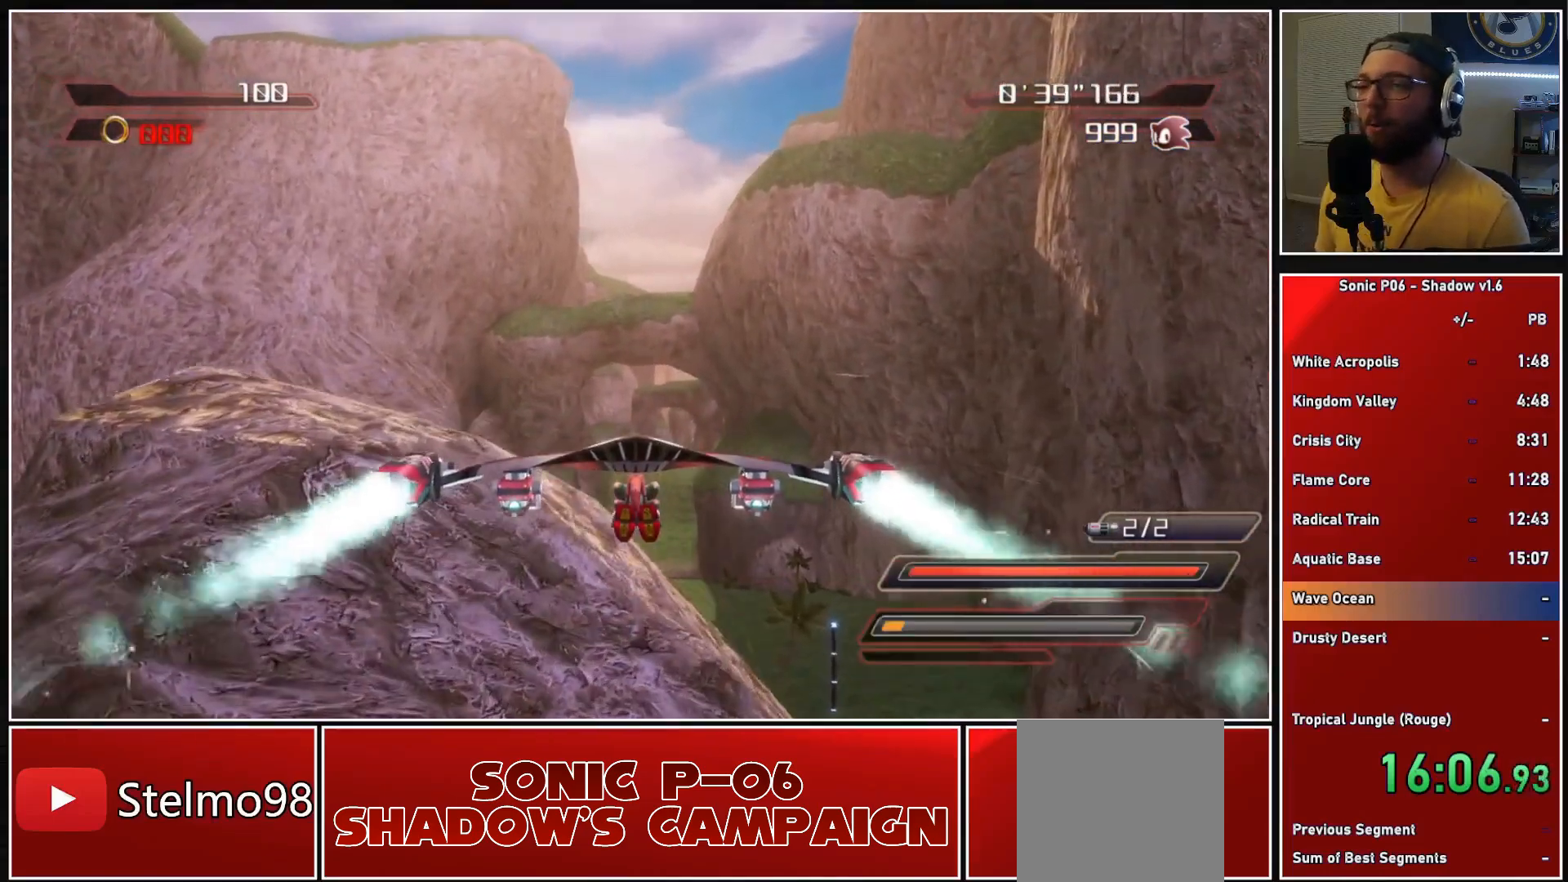
{"buttons": ["A"], "left_stick": "center", "right_stick": "center", "events": [[250, "left_stick", "up"], [383, "left_stick", "center"], [433, "A", "up"], [500, "A", "down"]]}
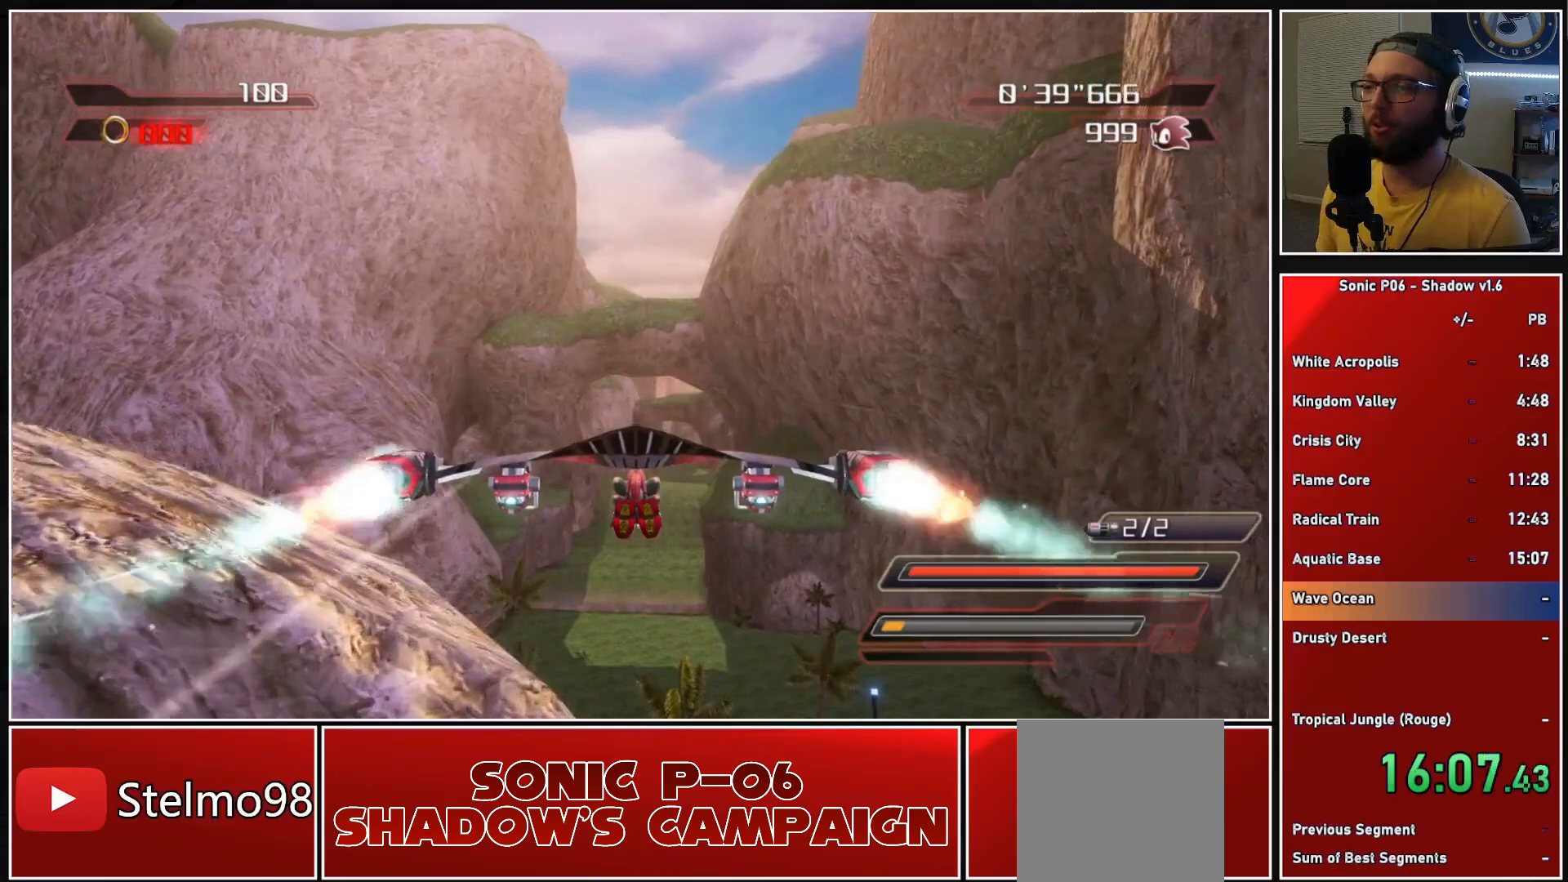
{"buttons": ["A"], "left_stick": "center", "right_stick": "center", "events": [[67, "A", "up"], [100, "A", "down"]]}
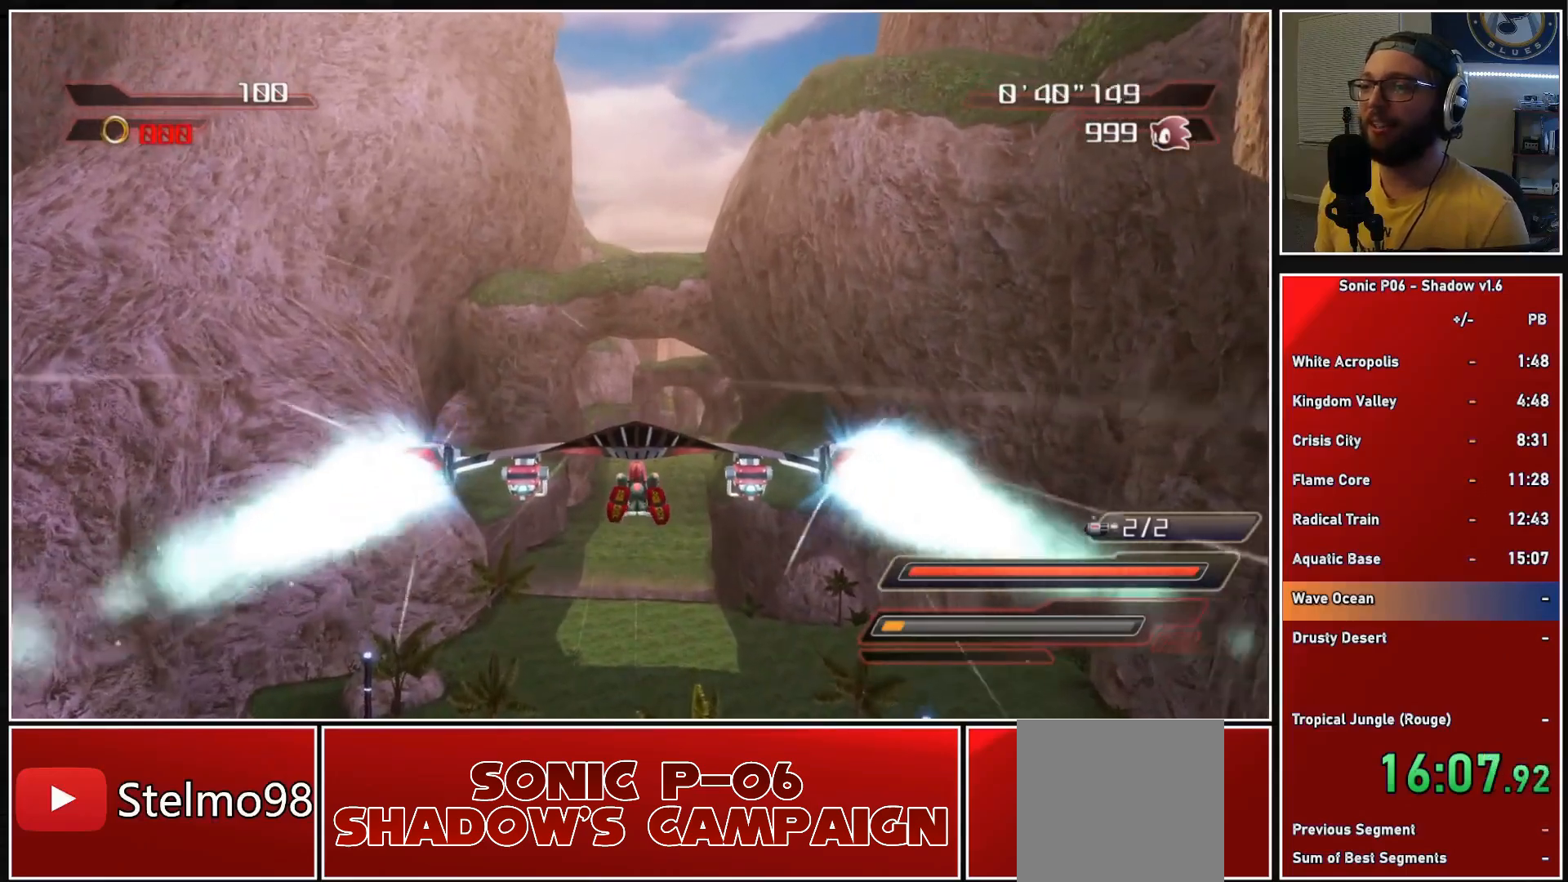
{"buttons": ["A"], "left_stick": "center", "right_stick": "center", "events": []}
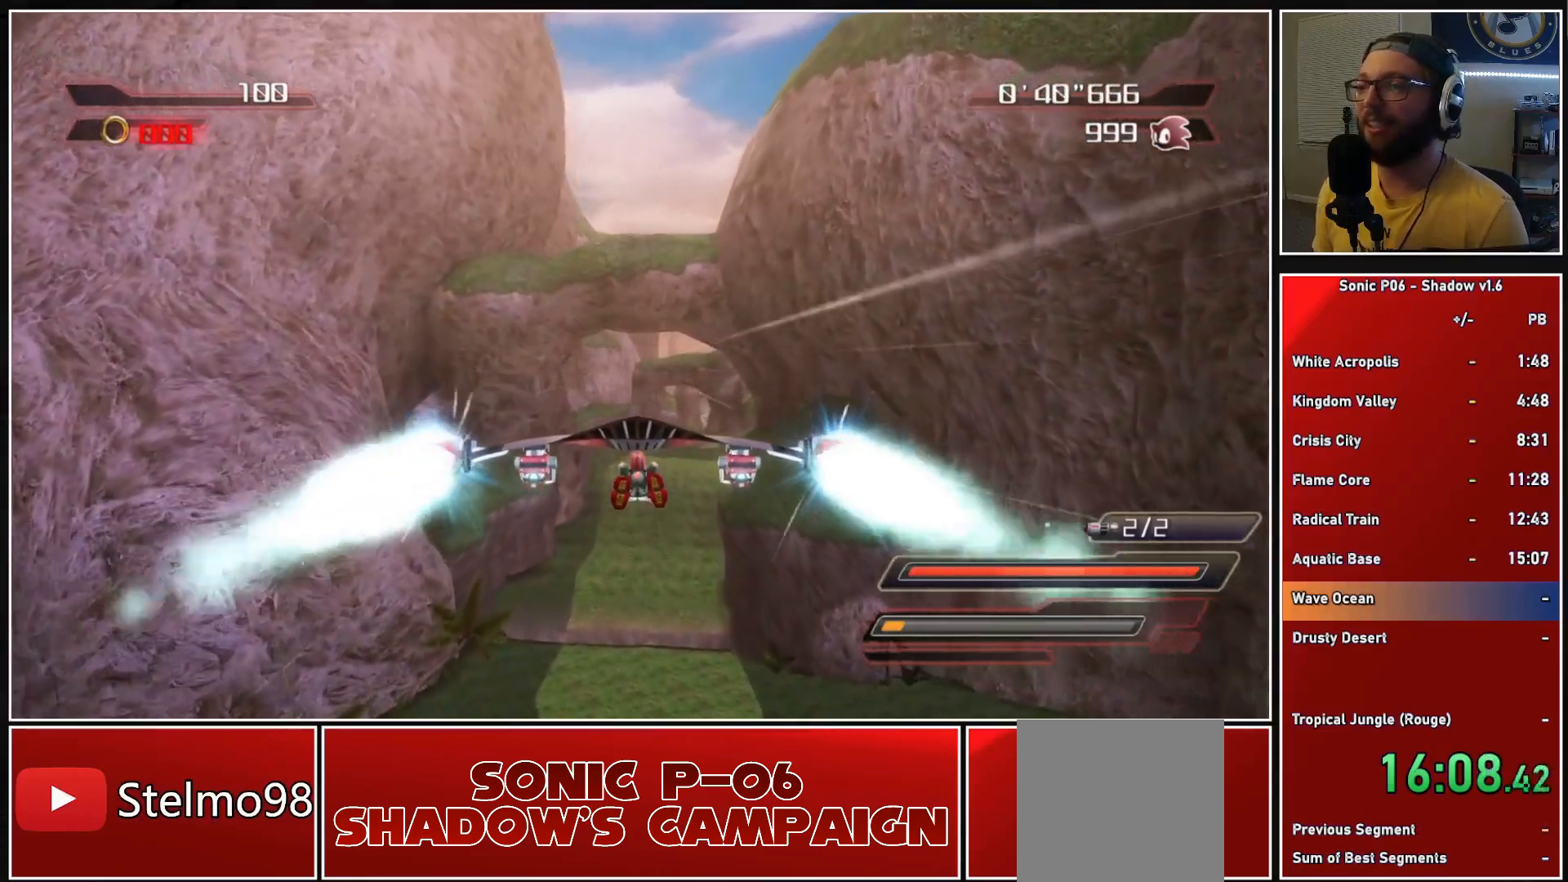
{"buttons": ["A"], "left_stick": "center", "right_stick": "center", "events": []}